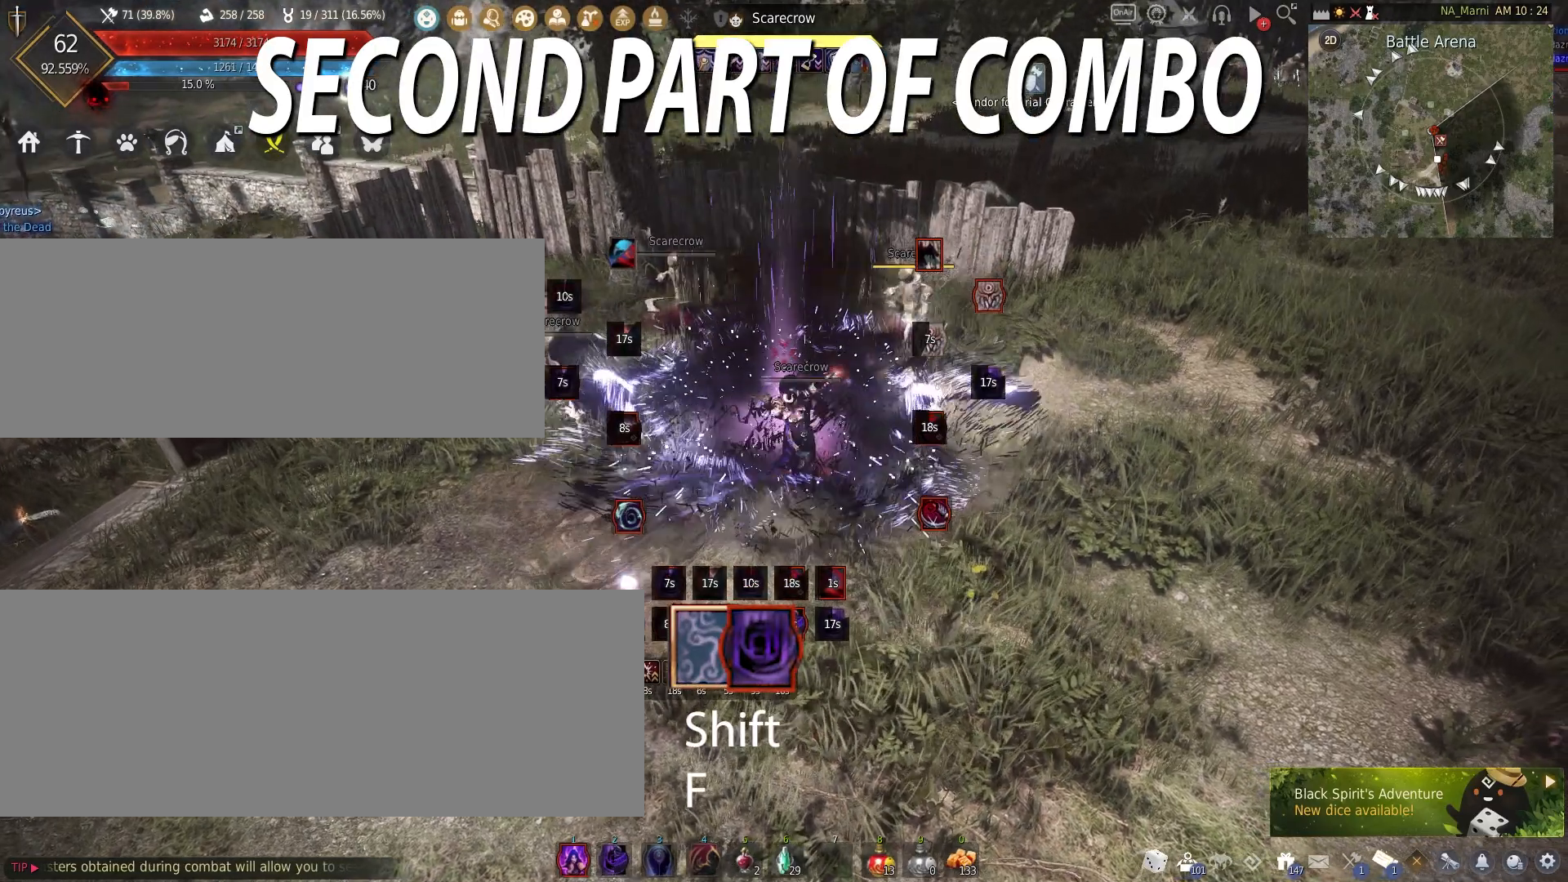
Gameplay with keyboard and mouse; each line is a JSON object with the keys and mouse buttons held at the frame after it. "events" lists presses ("down") and releases ("up") of "a", "c", "d", "e", "f", "q", "s", "shift", "space", "tab", "w", "mouse_left" and "mouse_right" between this image and that frame as [ms after this image, input, new state], when the widget could be followed in between. "mouse_left", "mouse_right" = the "left", "right" buttons of the "mouse" list. No other keys are recorded. Mouse movement is not recorded.
{"keys": ["shift"], "mouse": [], "events": []}
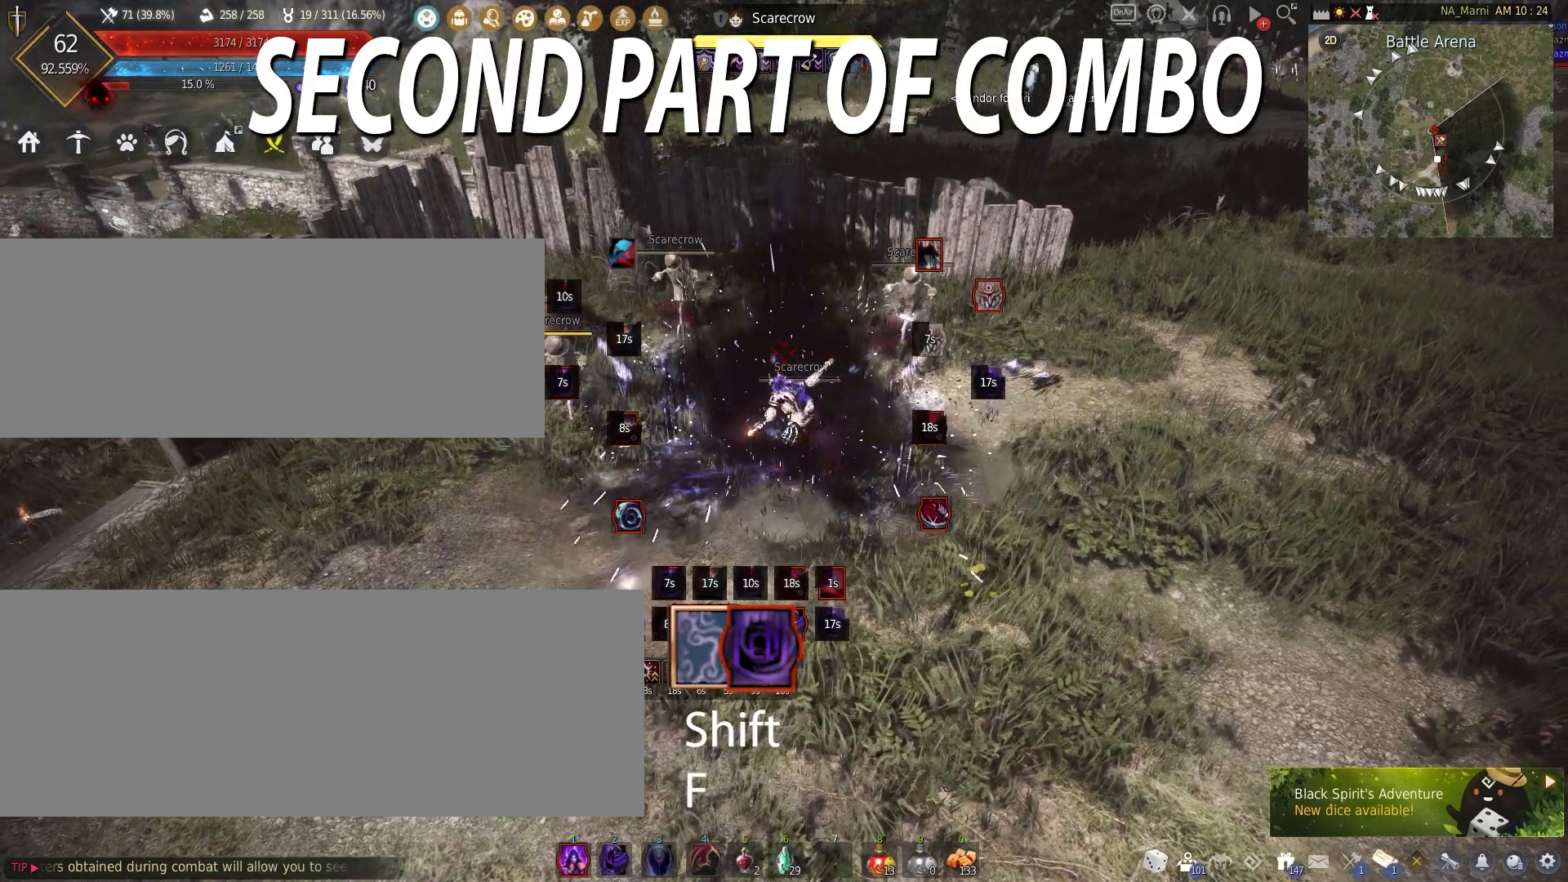
{"keys": ["shift"], "mouse": ["right"], "events": [[400, "mouse_right", "down"]]}
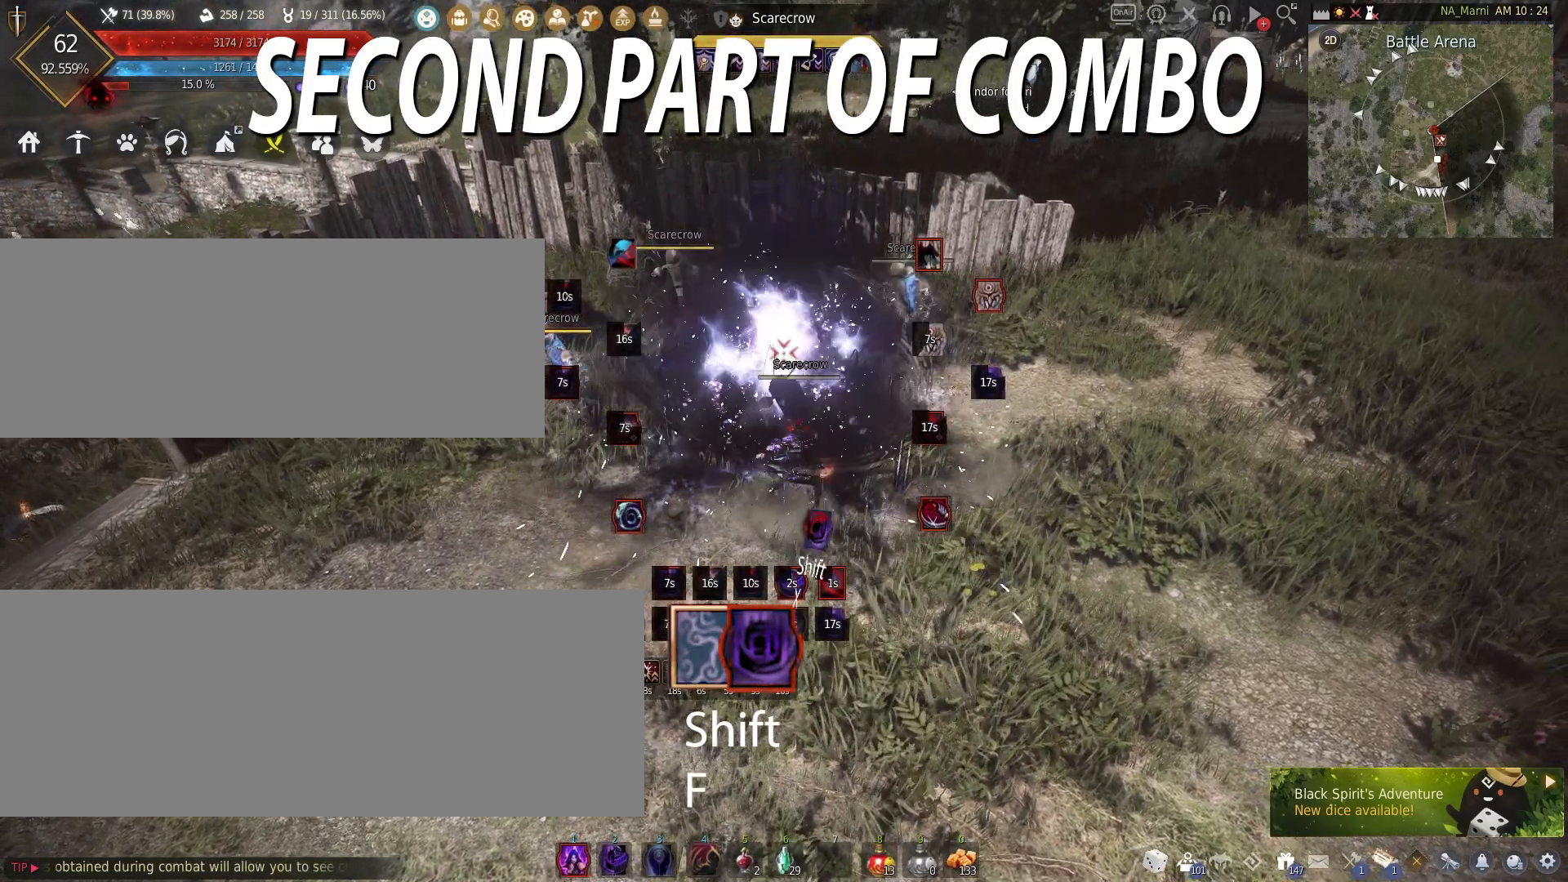
{"keys": ["shift"], "mouse": ["right"], "events": []}
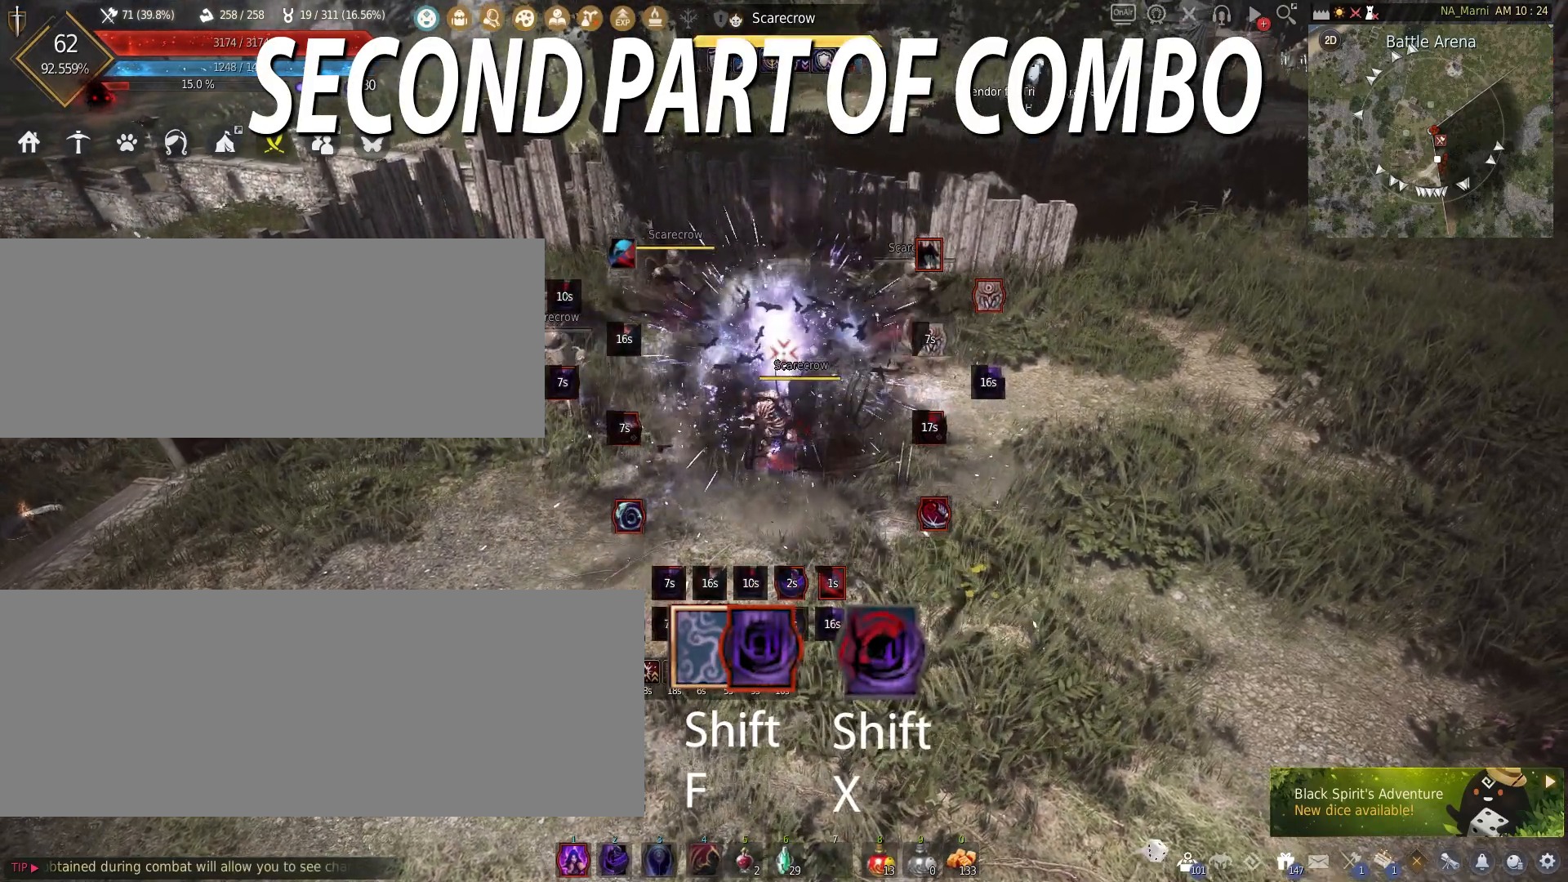
{"keys": ["shift"], "mouse": [], "events": [[283, "mouse_right", "up"]]}
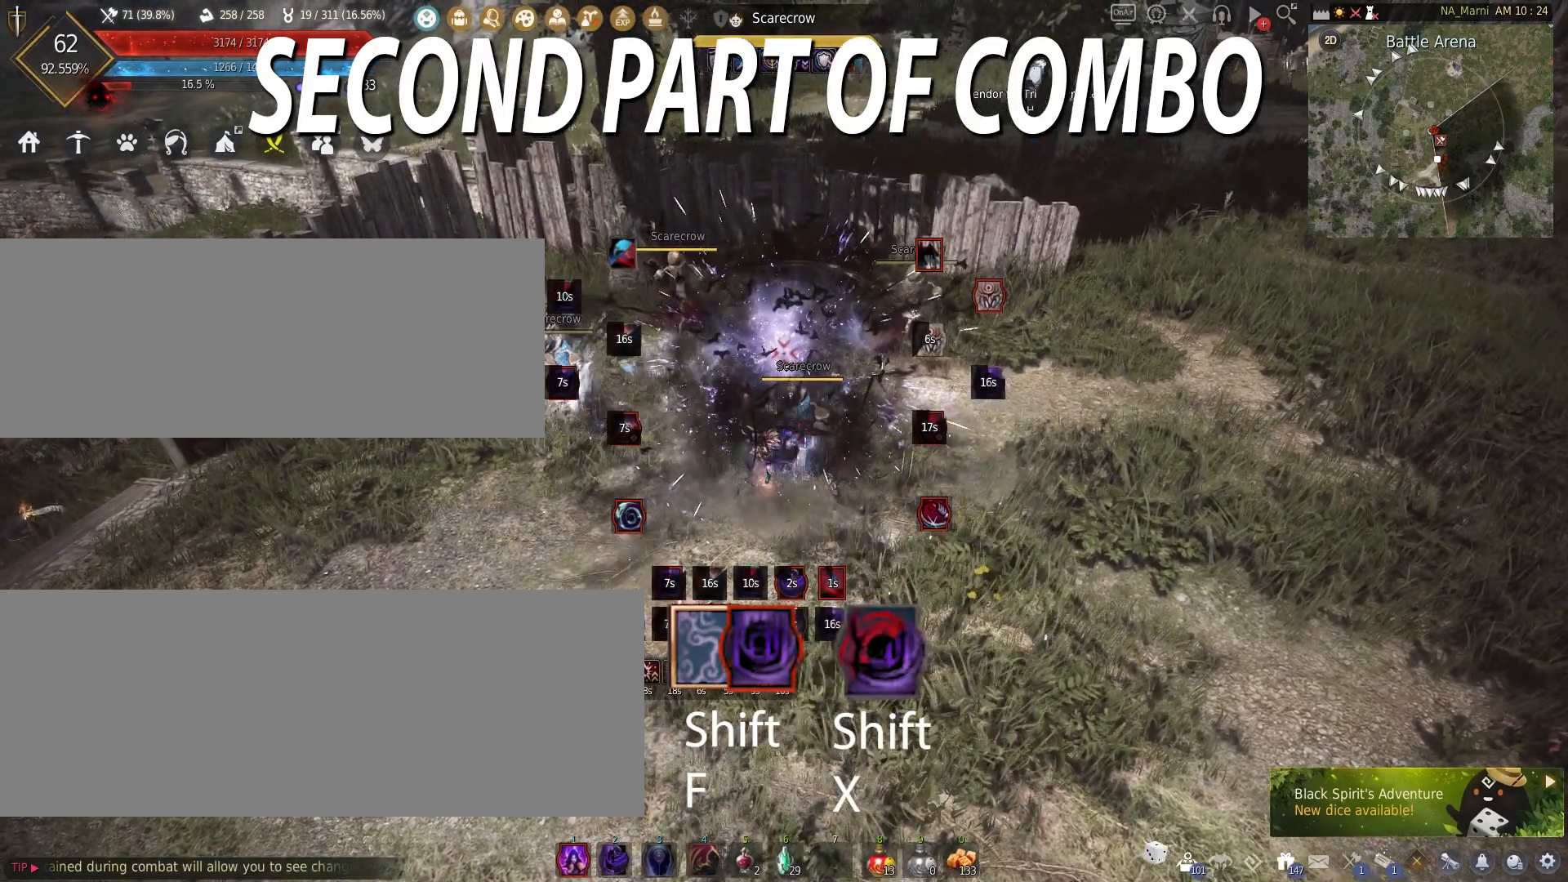
{"keys": ["shift"], "mouse": [], "events": []}
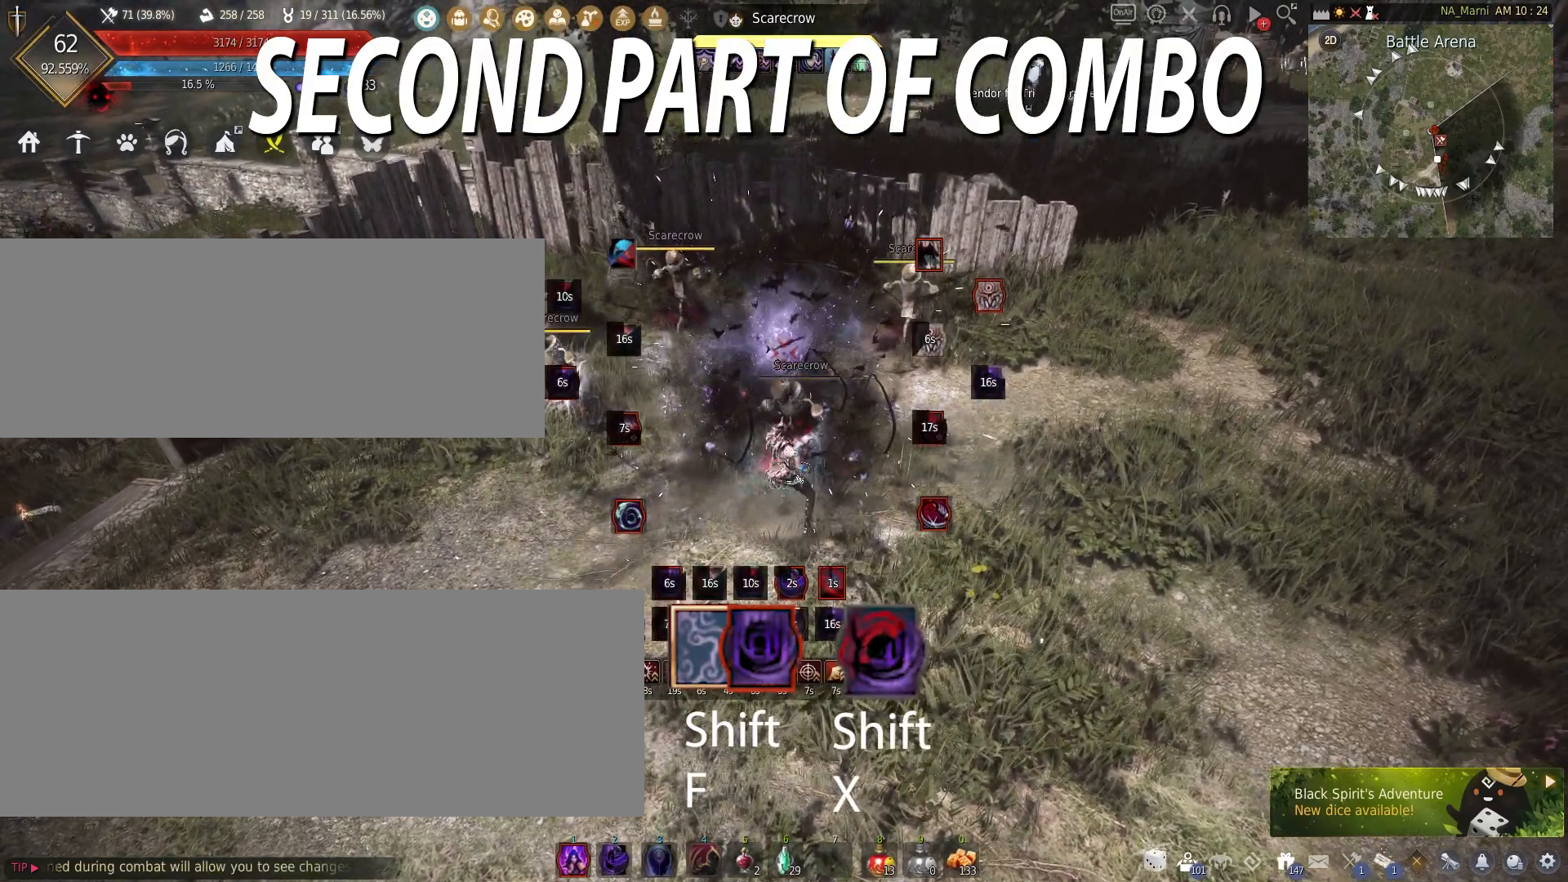
{"keys": ["shift"], "mouse": [], "events": []}
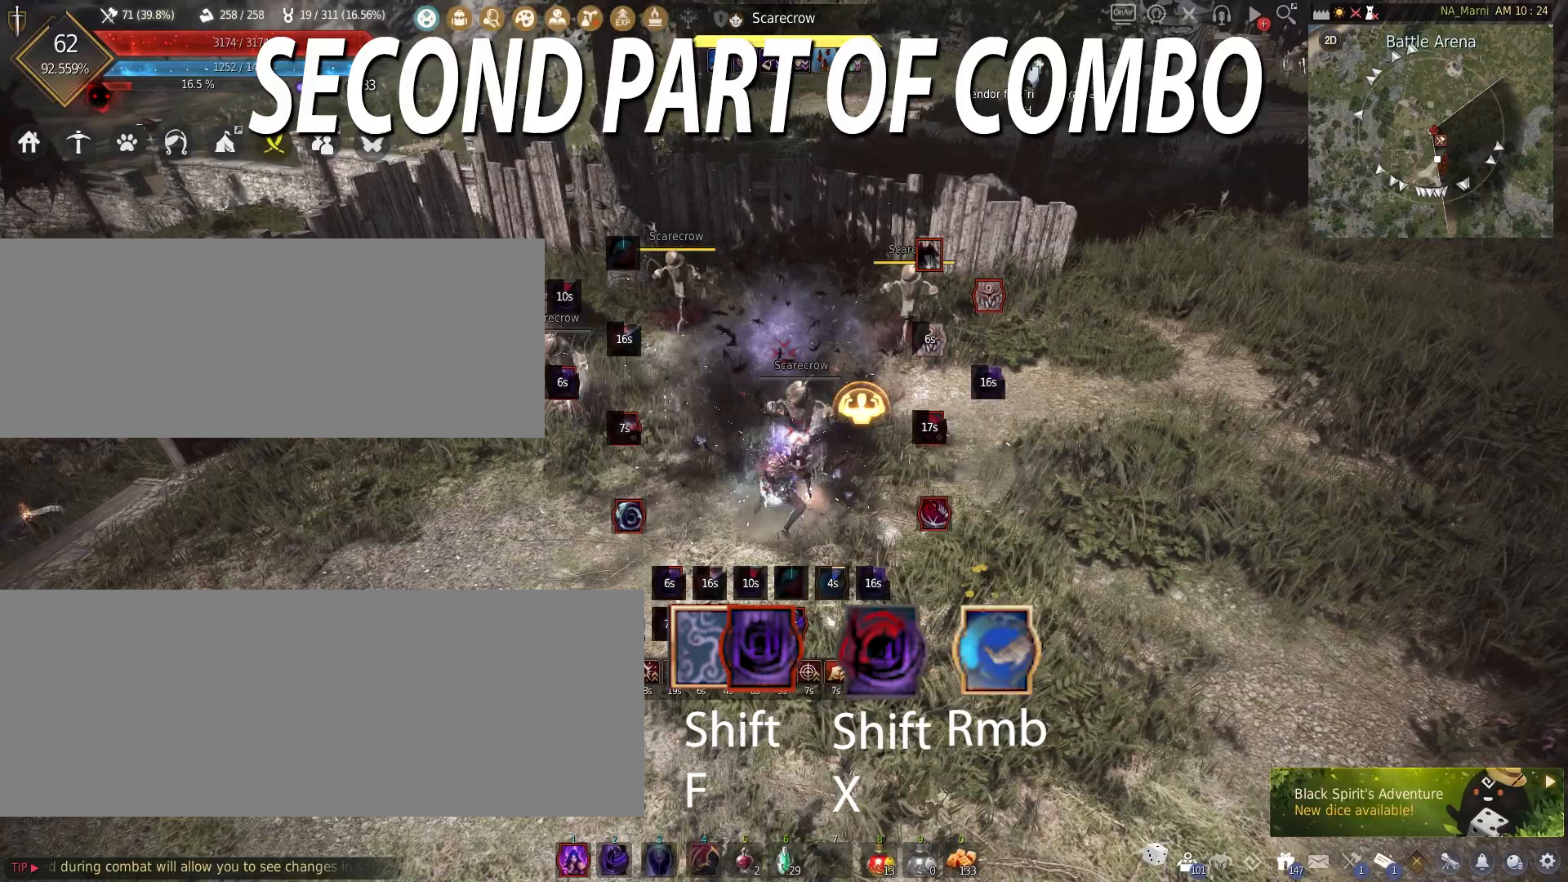
{"keys": ["shift"], "mouse": [], "events": []}
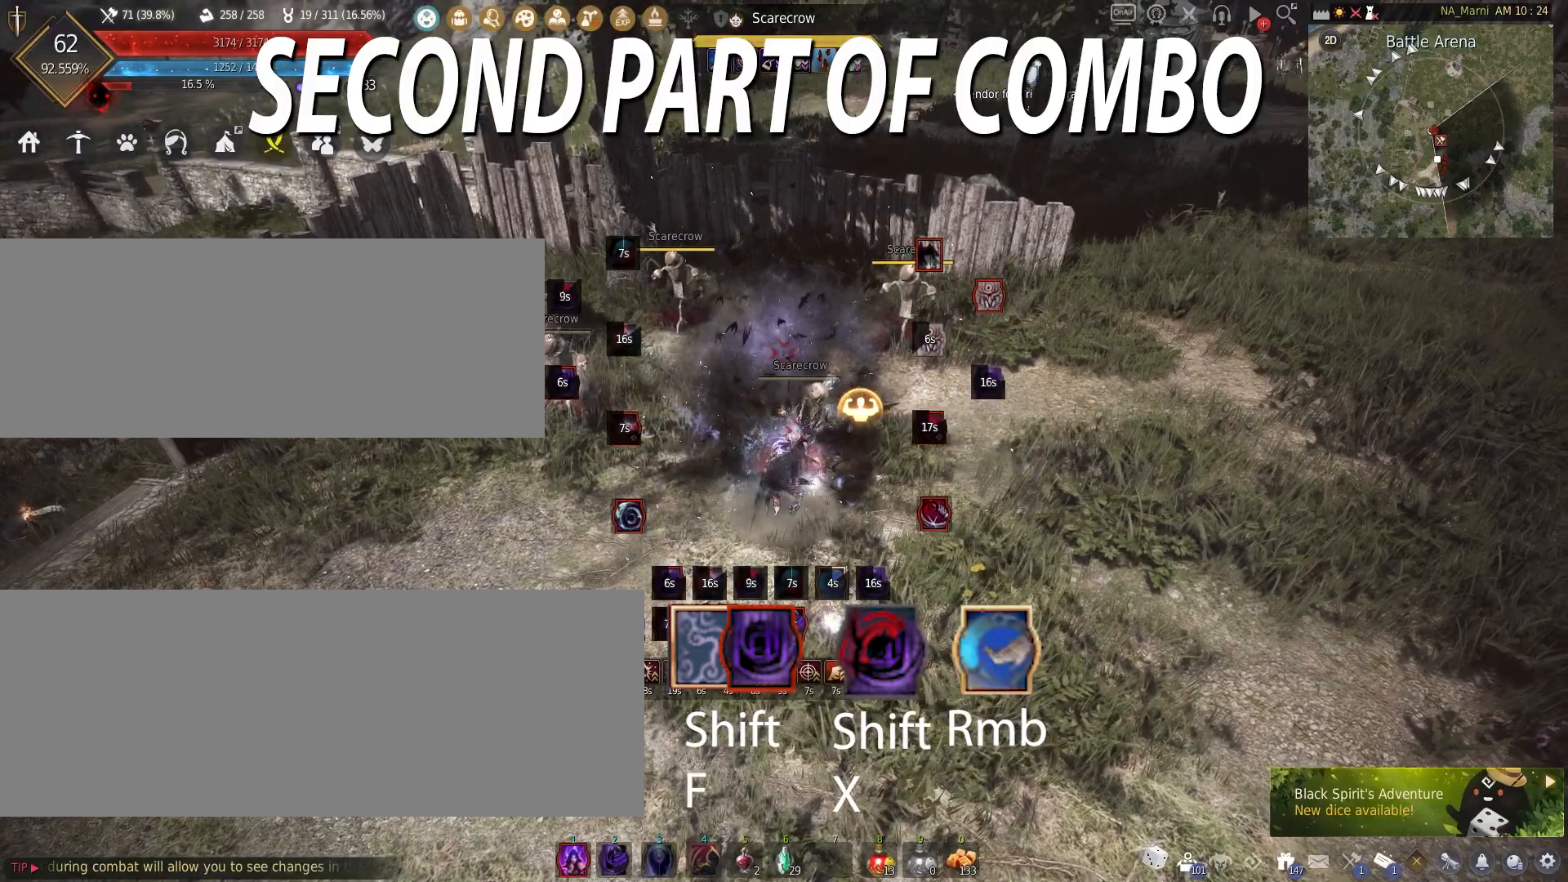
{"keys": ["s"], "mouse": [], "events": [[17, "shift", "up"], [400, "s", "down"]]}
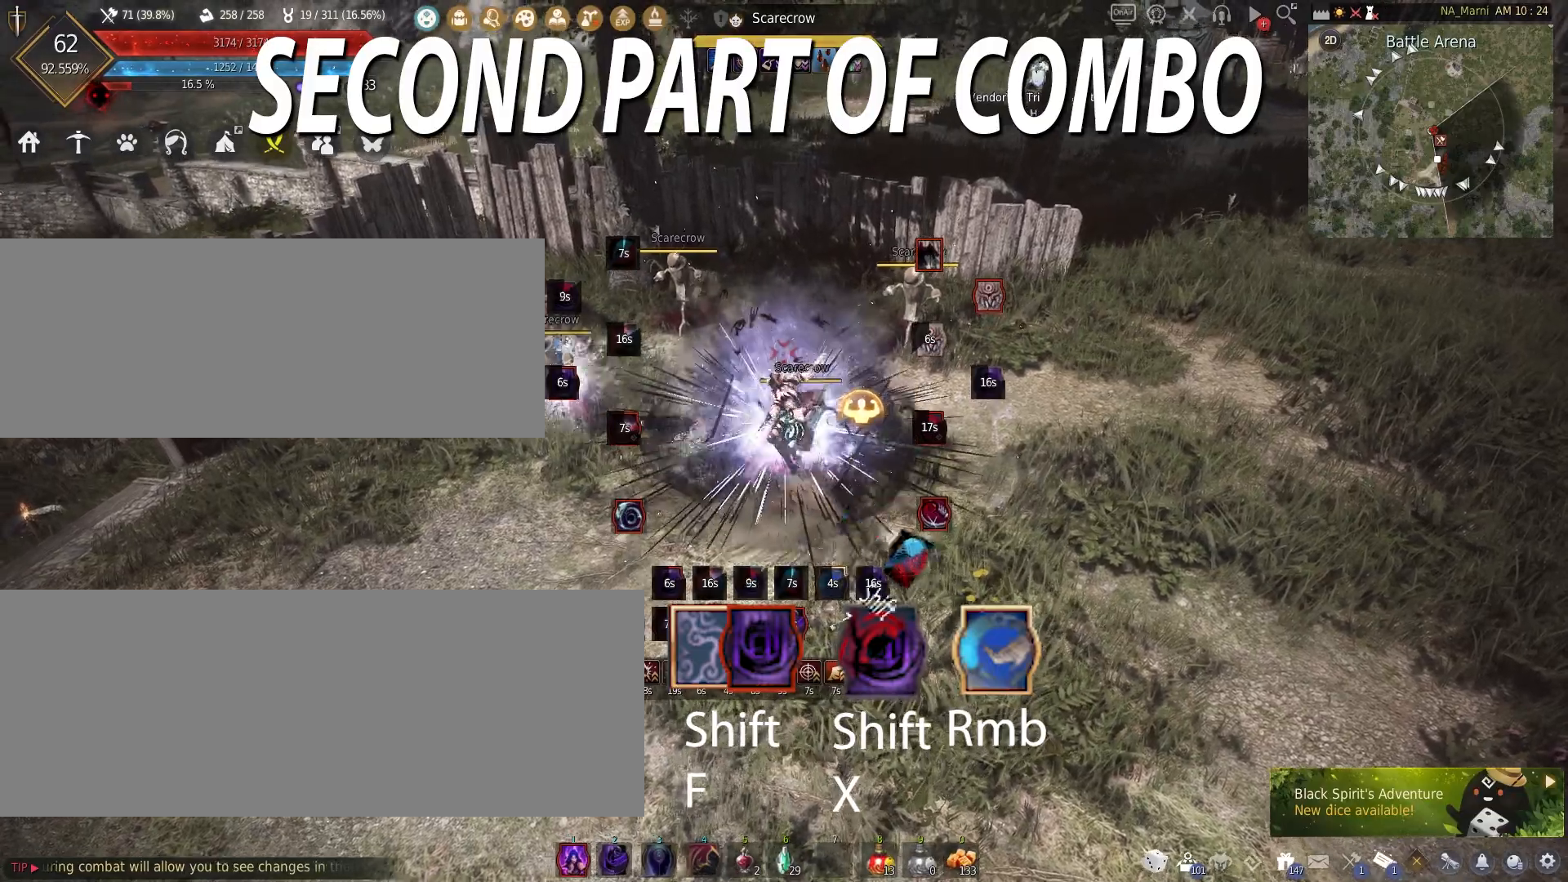
{"keys": ["c", "s"], "mouse": [], "events": [[183, "c", "down"]]}
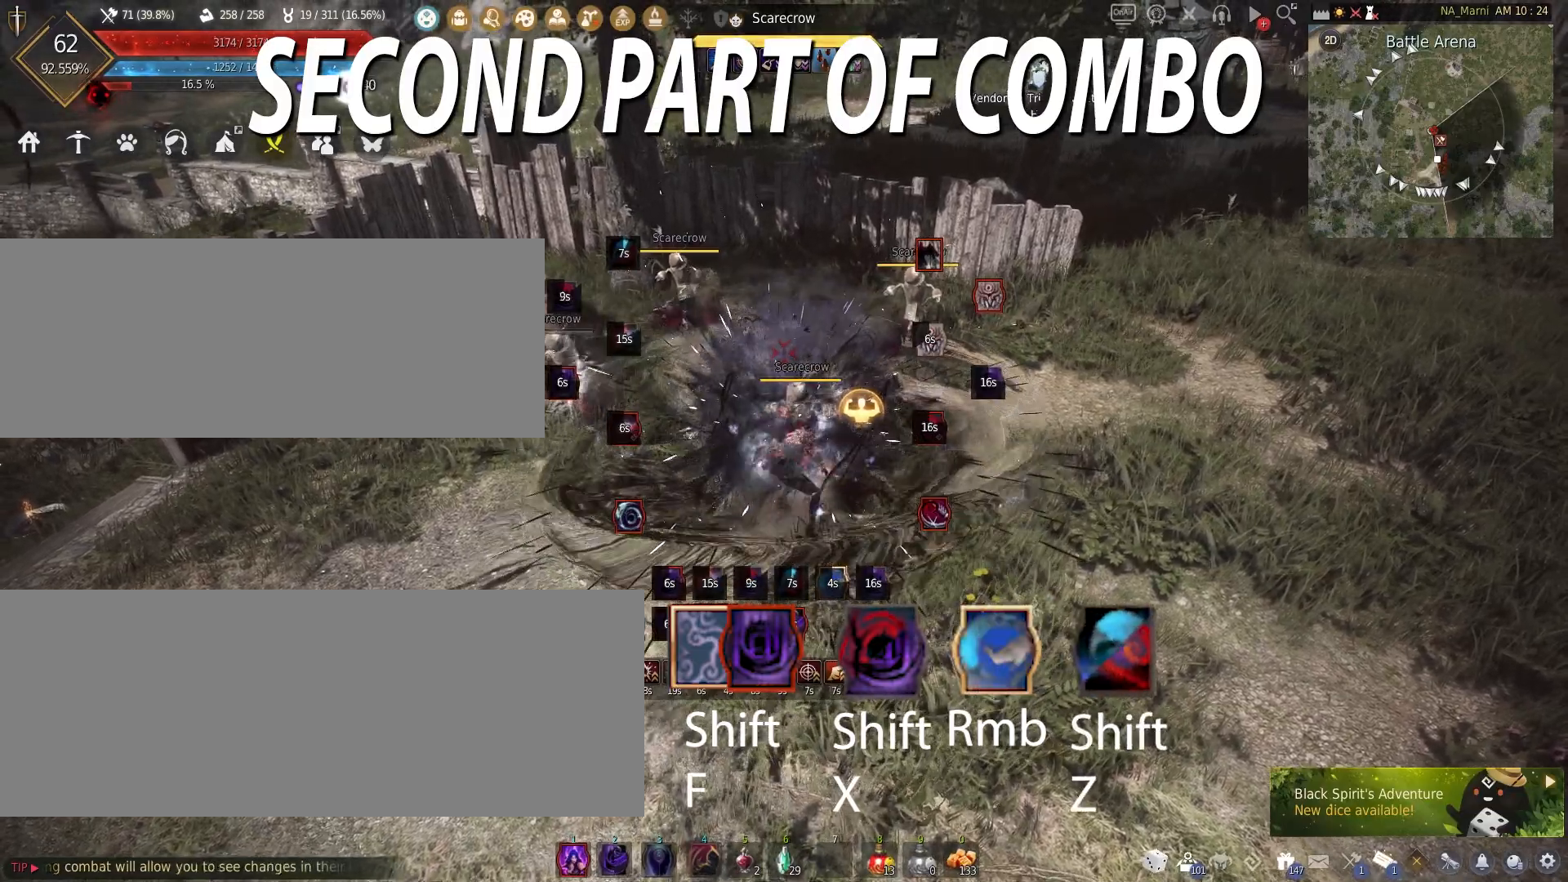
{"keys": ["c"], "mouse": [], "events": [[400, "s", "up"]]}
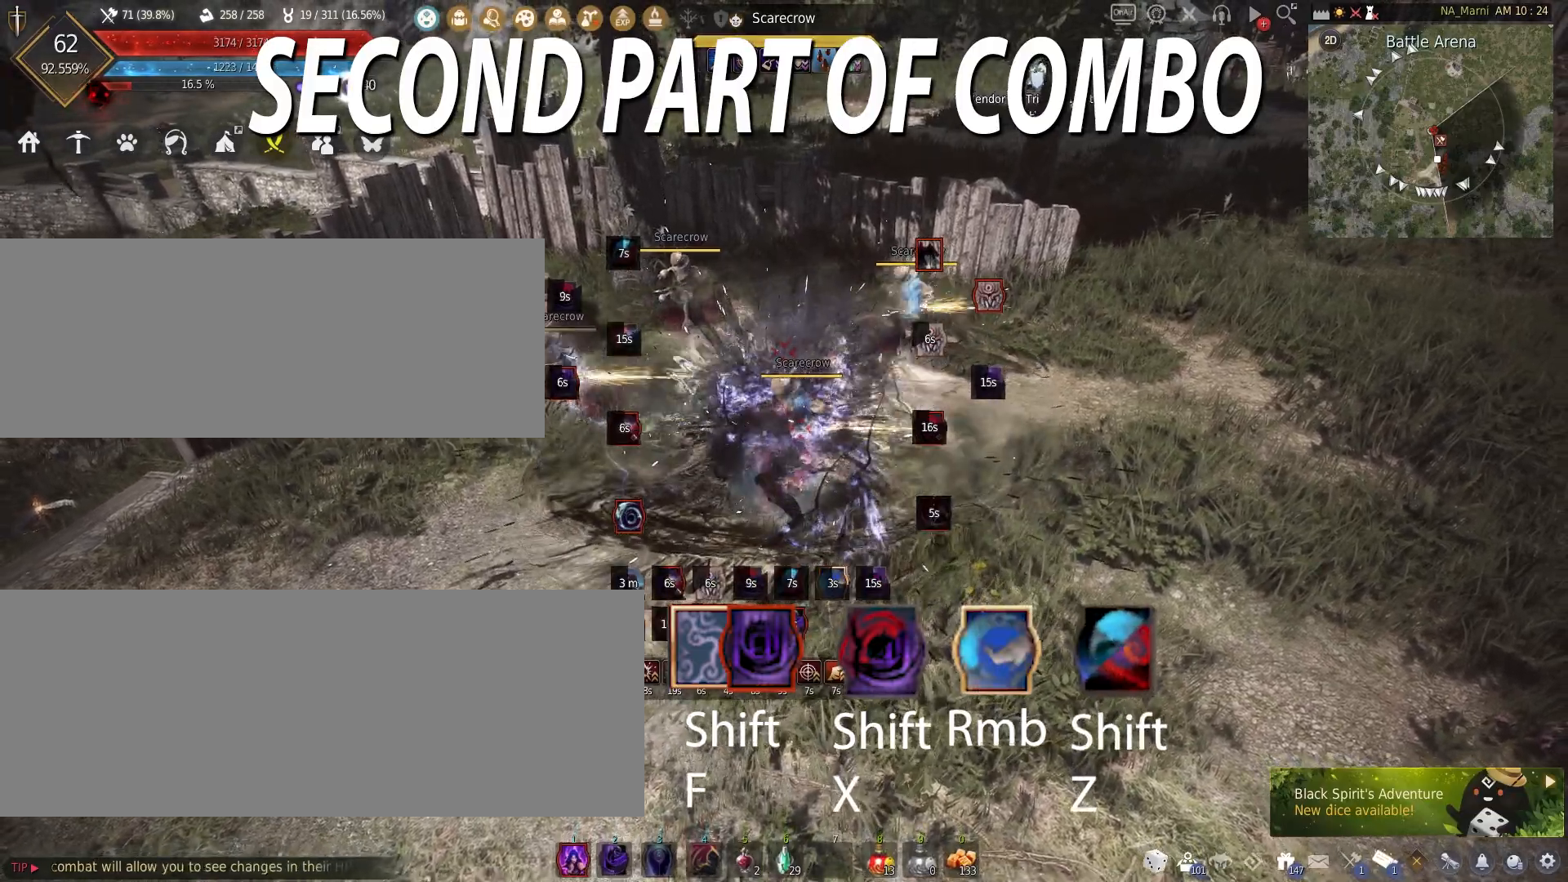
{"keys": ["c"], "mouse": [], "events": []}
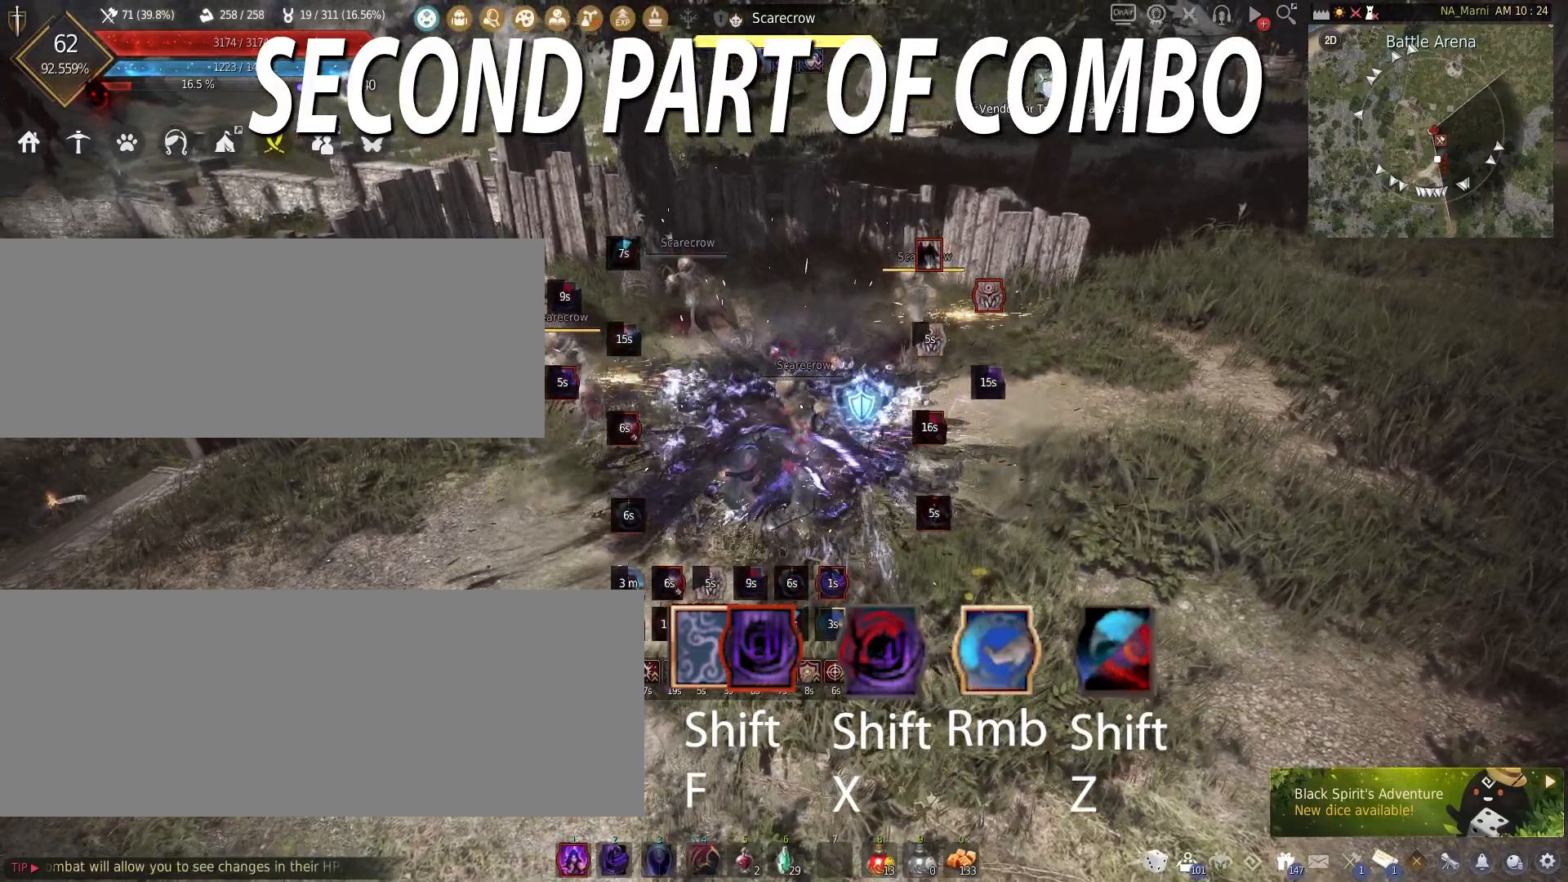
{"keys": ["c"], "mouse": [], "events": []}
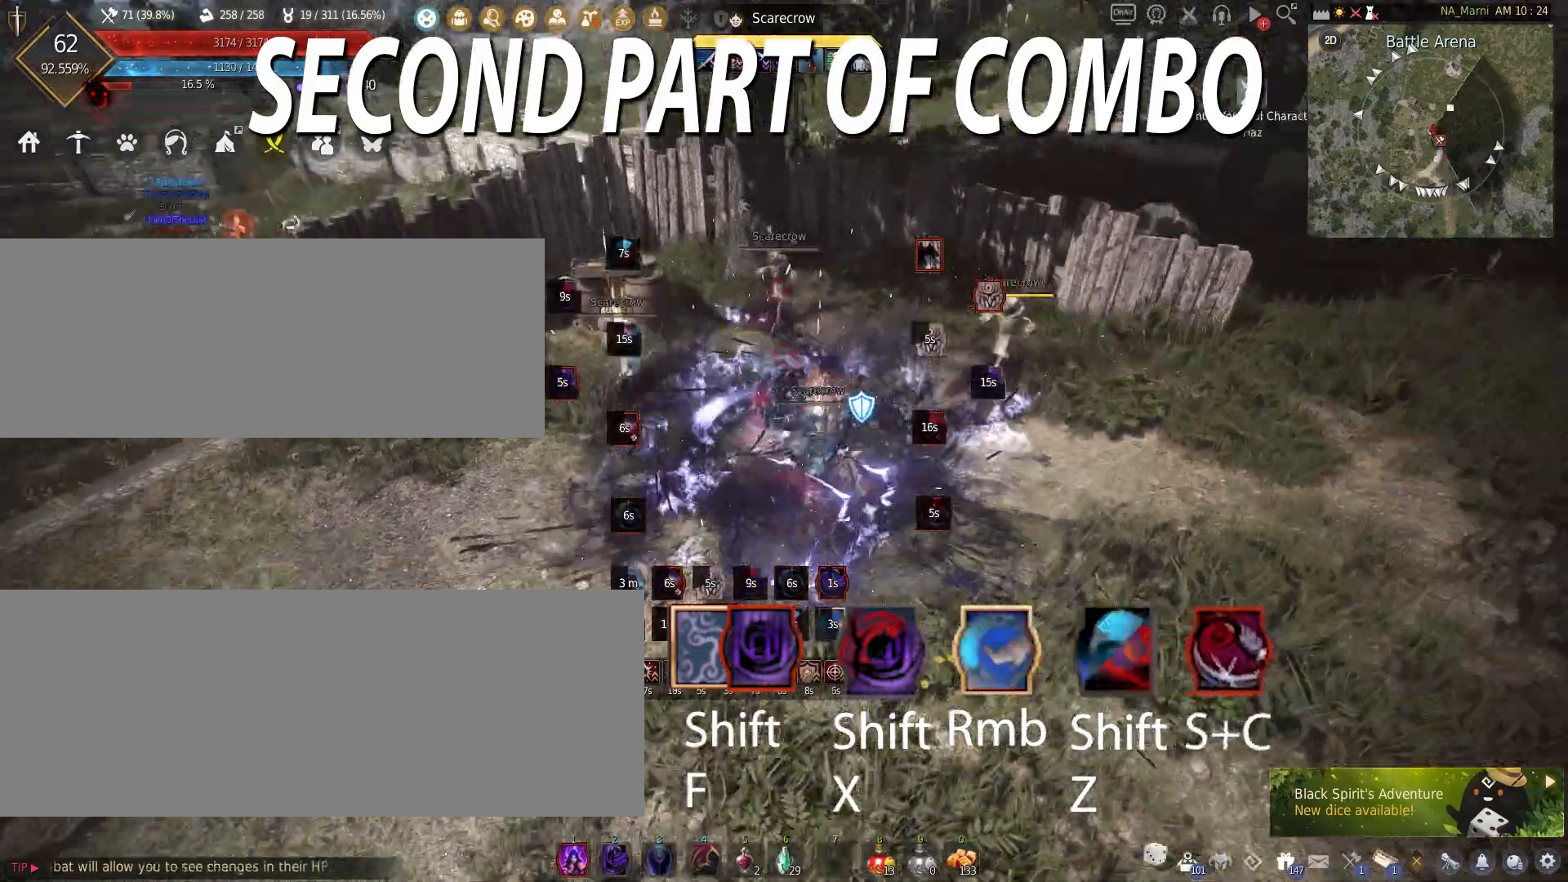
{"keys": [], "mouse": [], "events": [[283, "c", "up"]]}
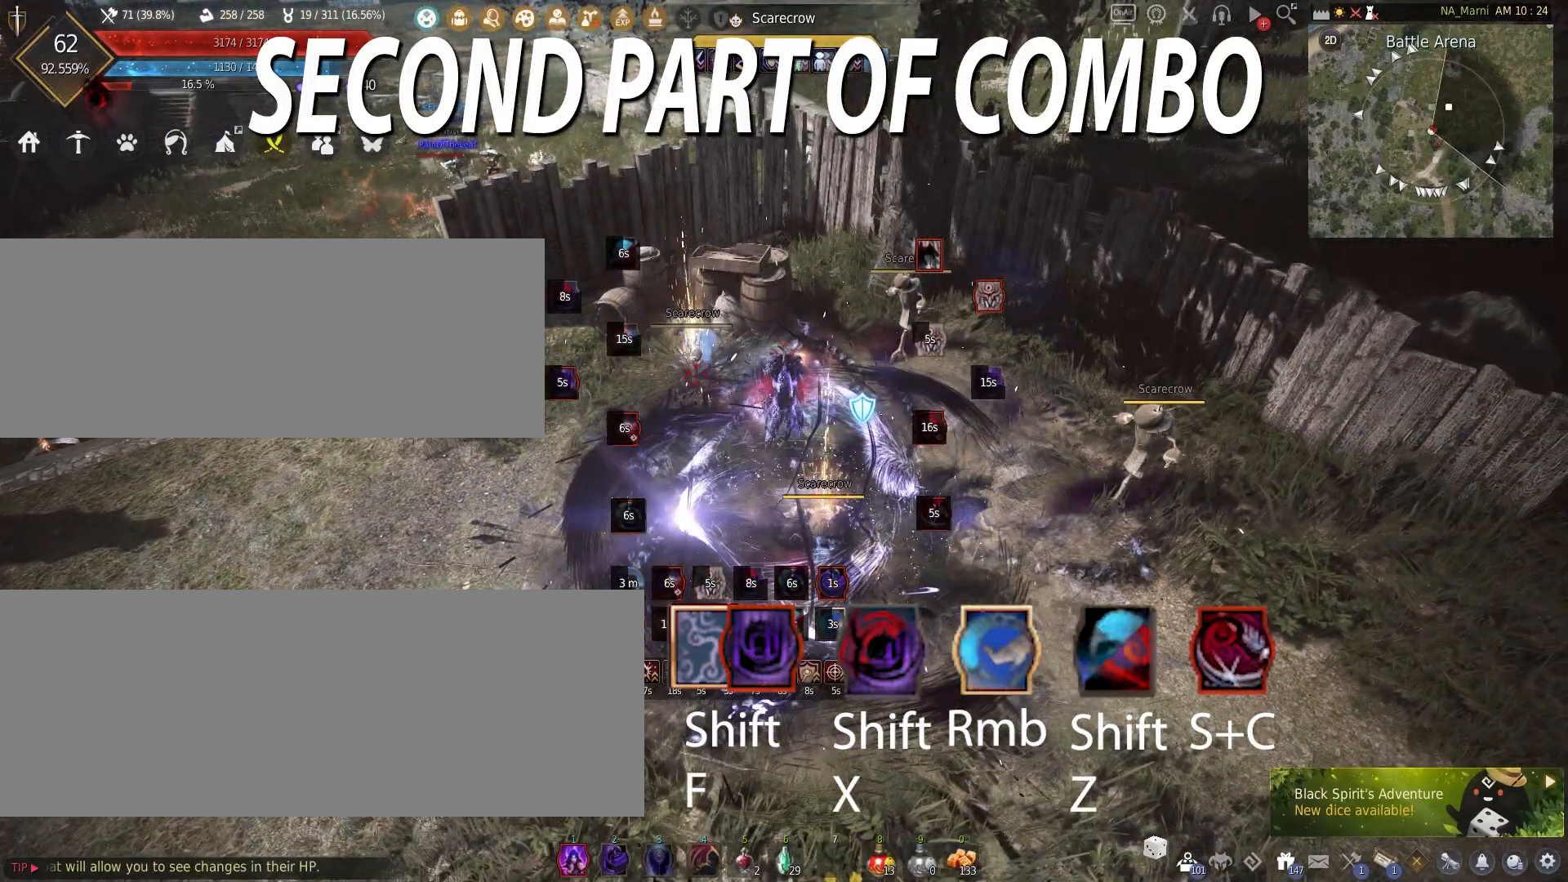
{"keys": [], "mouse": [], "events": []}
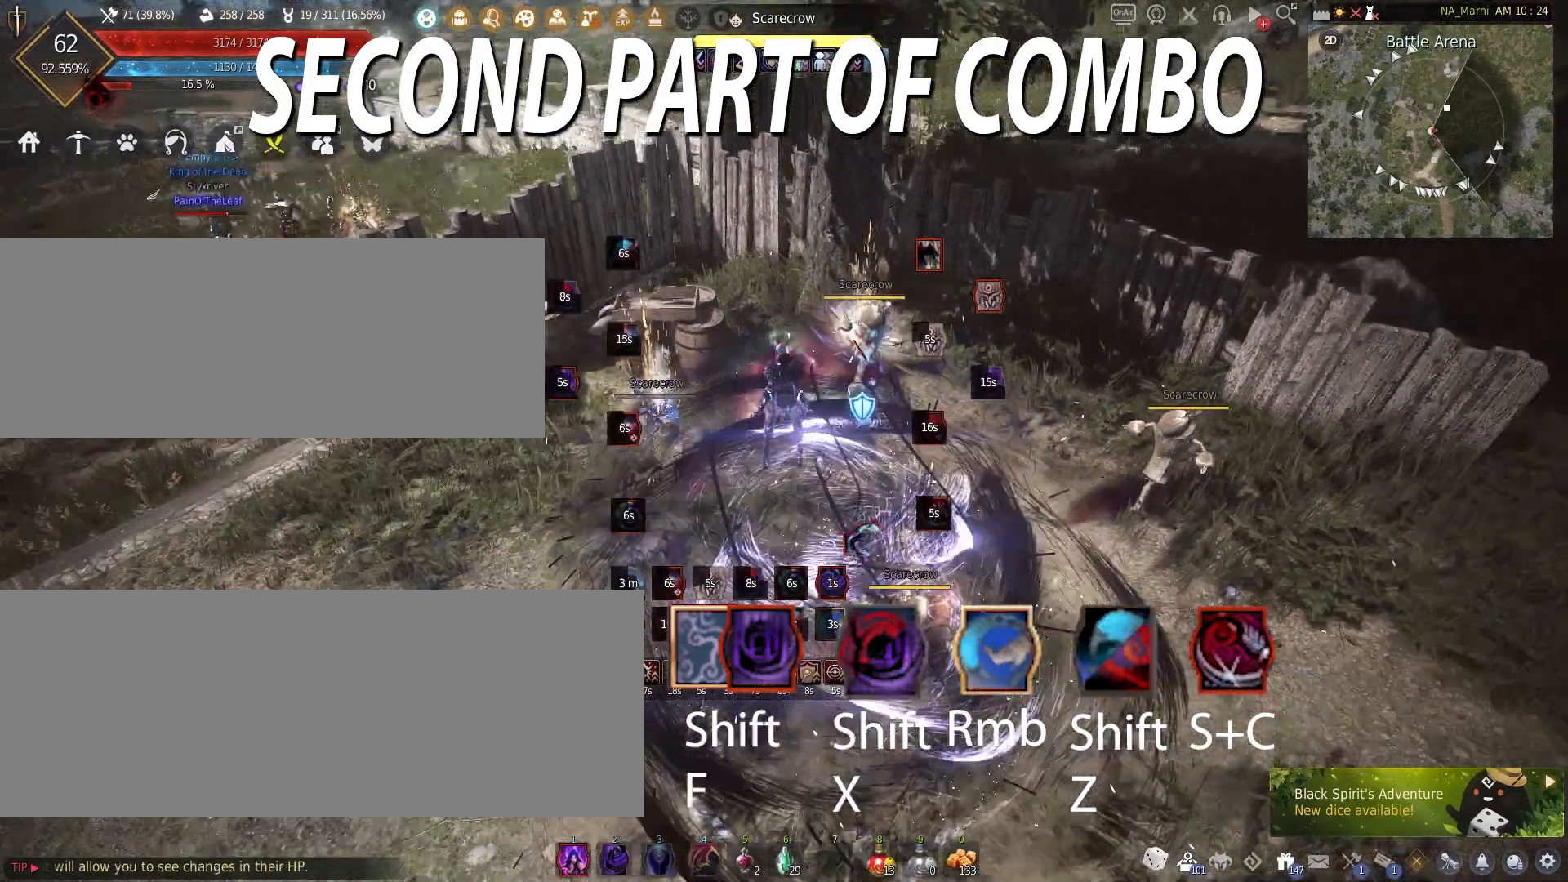
{"keys": ["s"], "mouse": [], "events": [[183, "s", "down"]]}
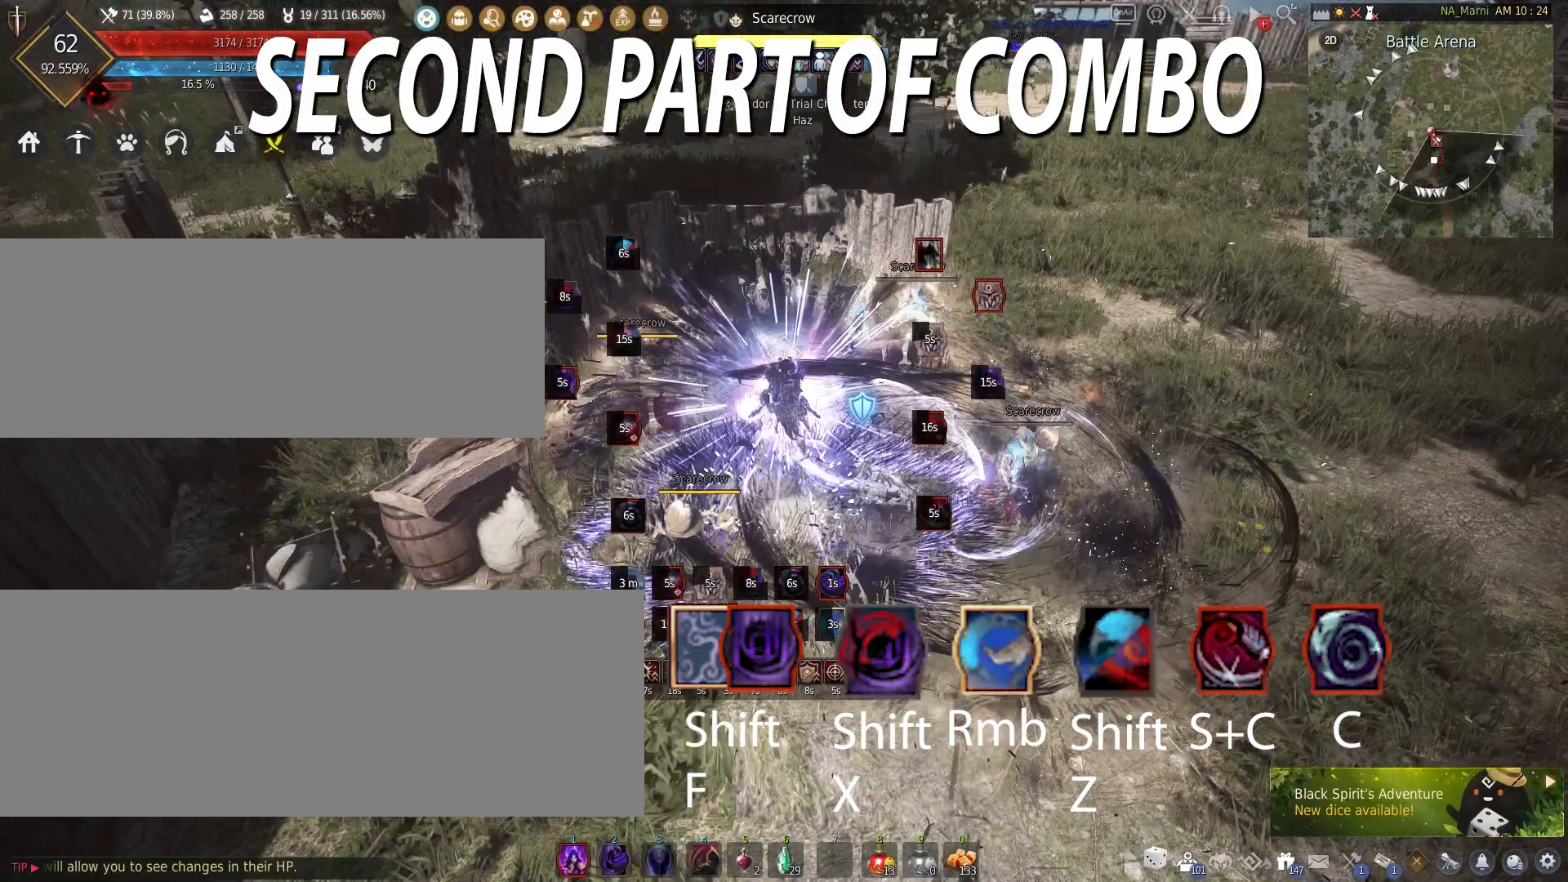
{"keys": ["s"], "mouse": ["left"], "events": [[183, "mouse_left", "down"]]}
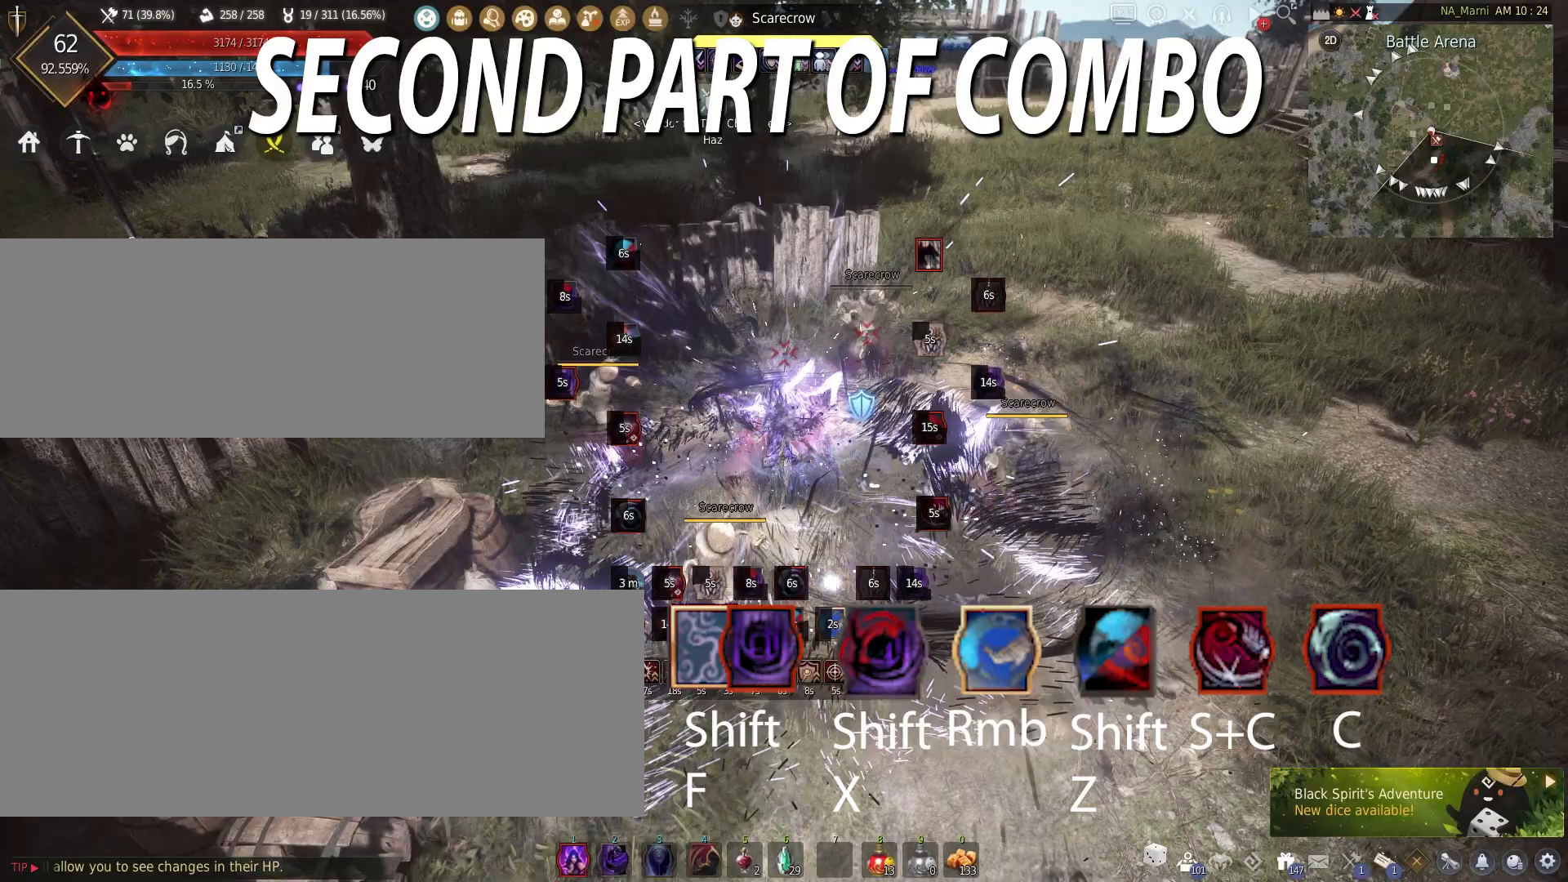
{"keys": ["s"], "mouse": ["left", "right"], "events": [[450, "mouse_right", "down"]]}
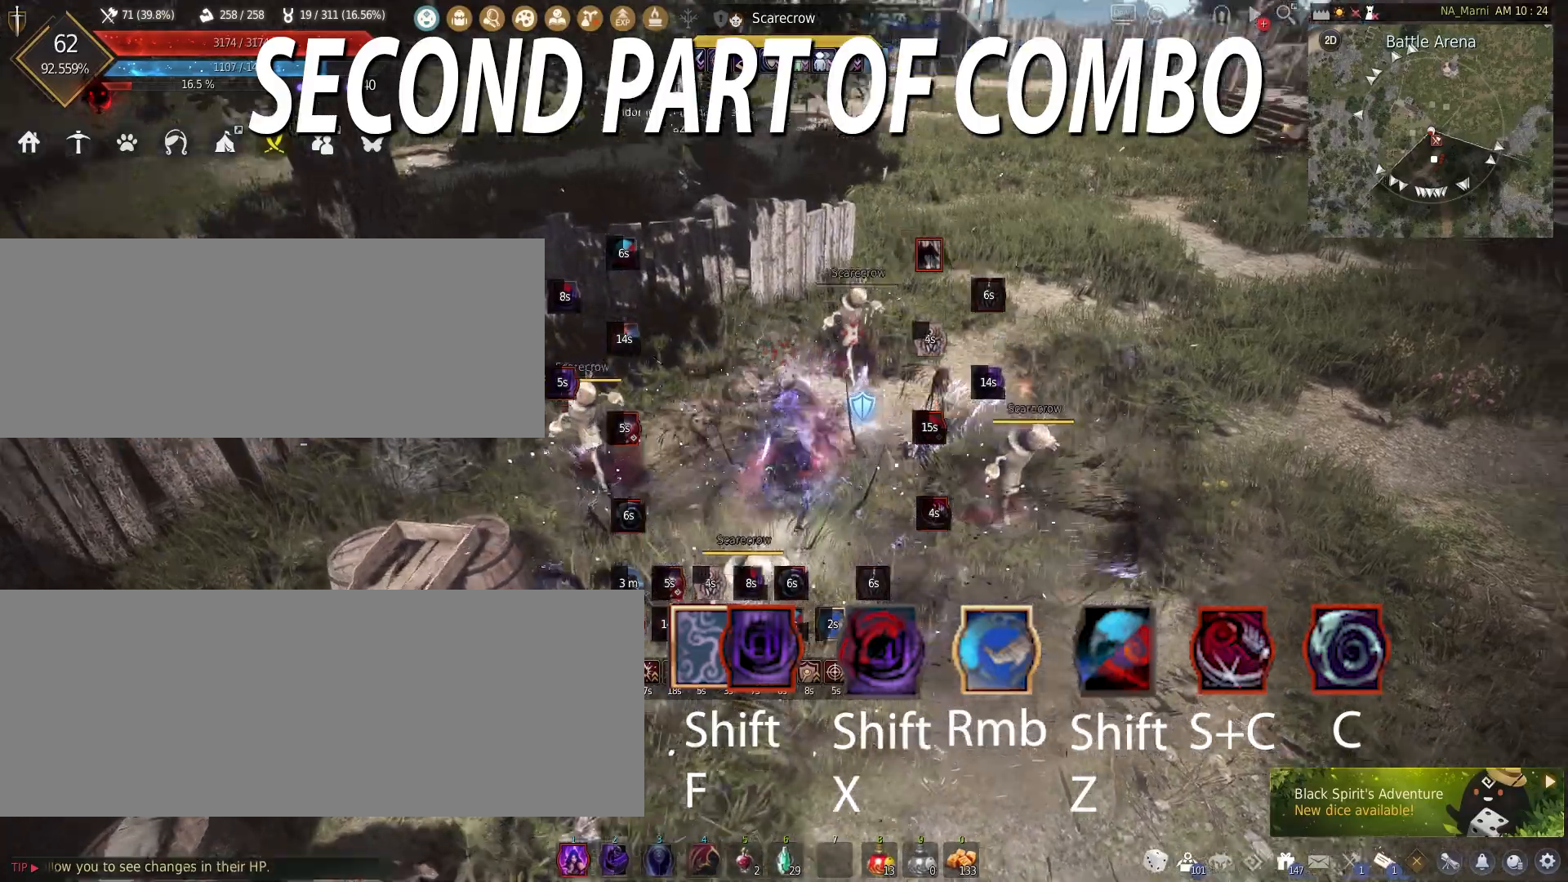
{"keys": ["s"], "mouse": ["left", "right"], "events": []}
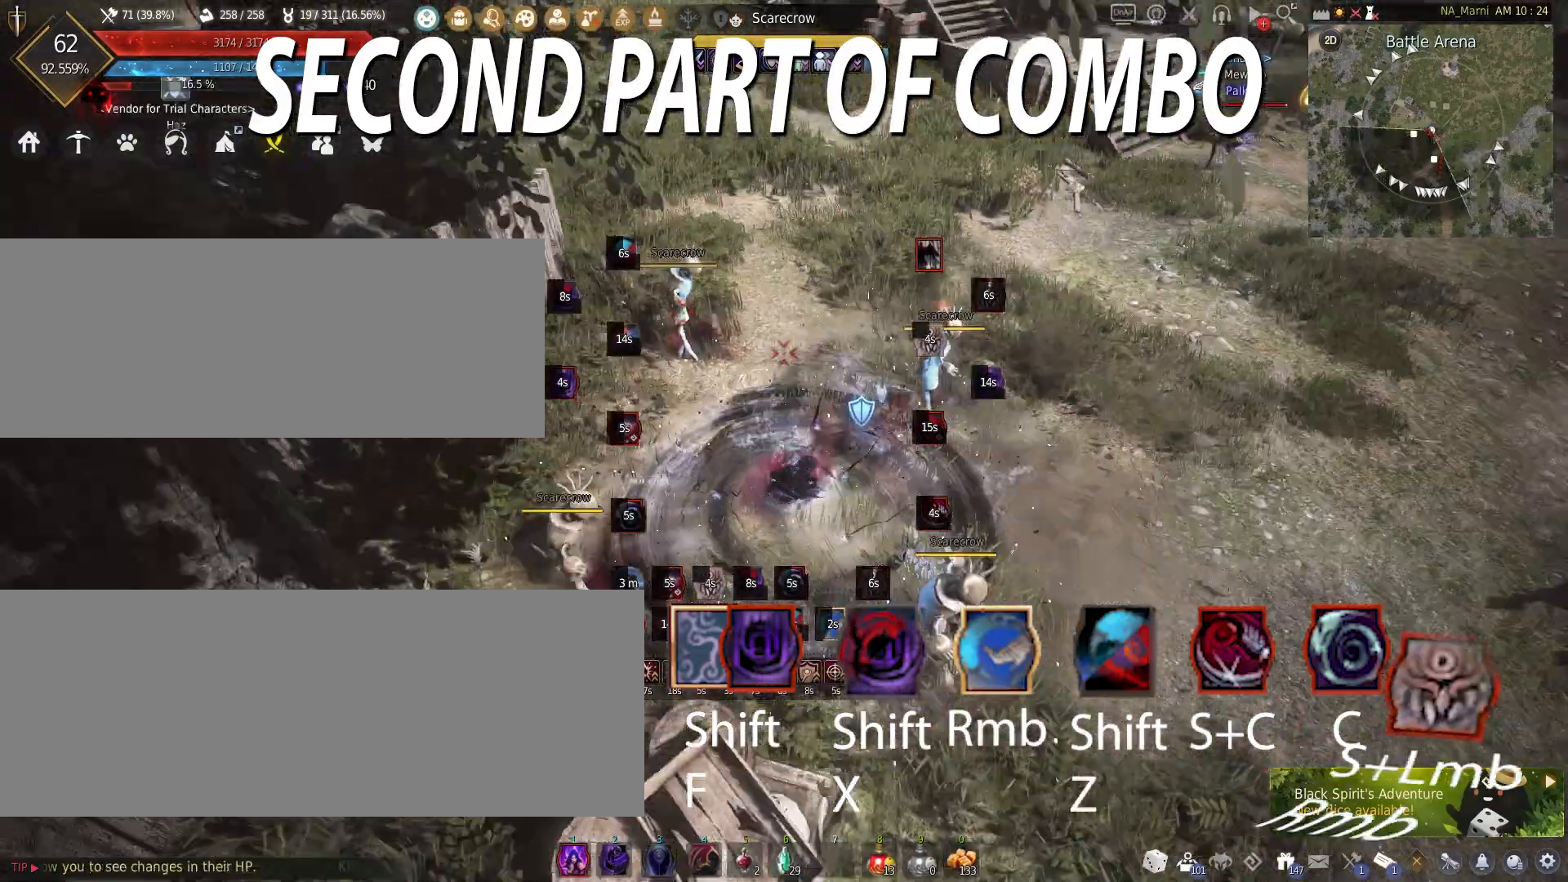
{"keys": ["s"], "mouse": ["left", "right"], "events": []}
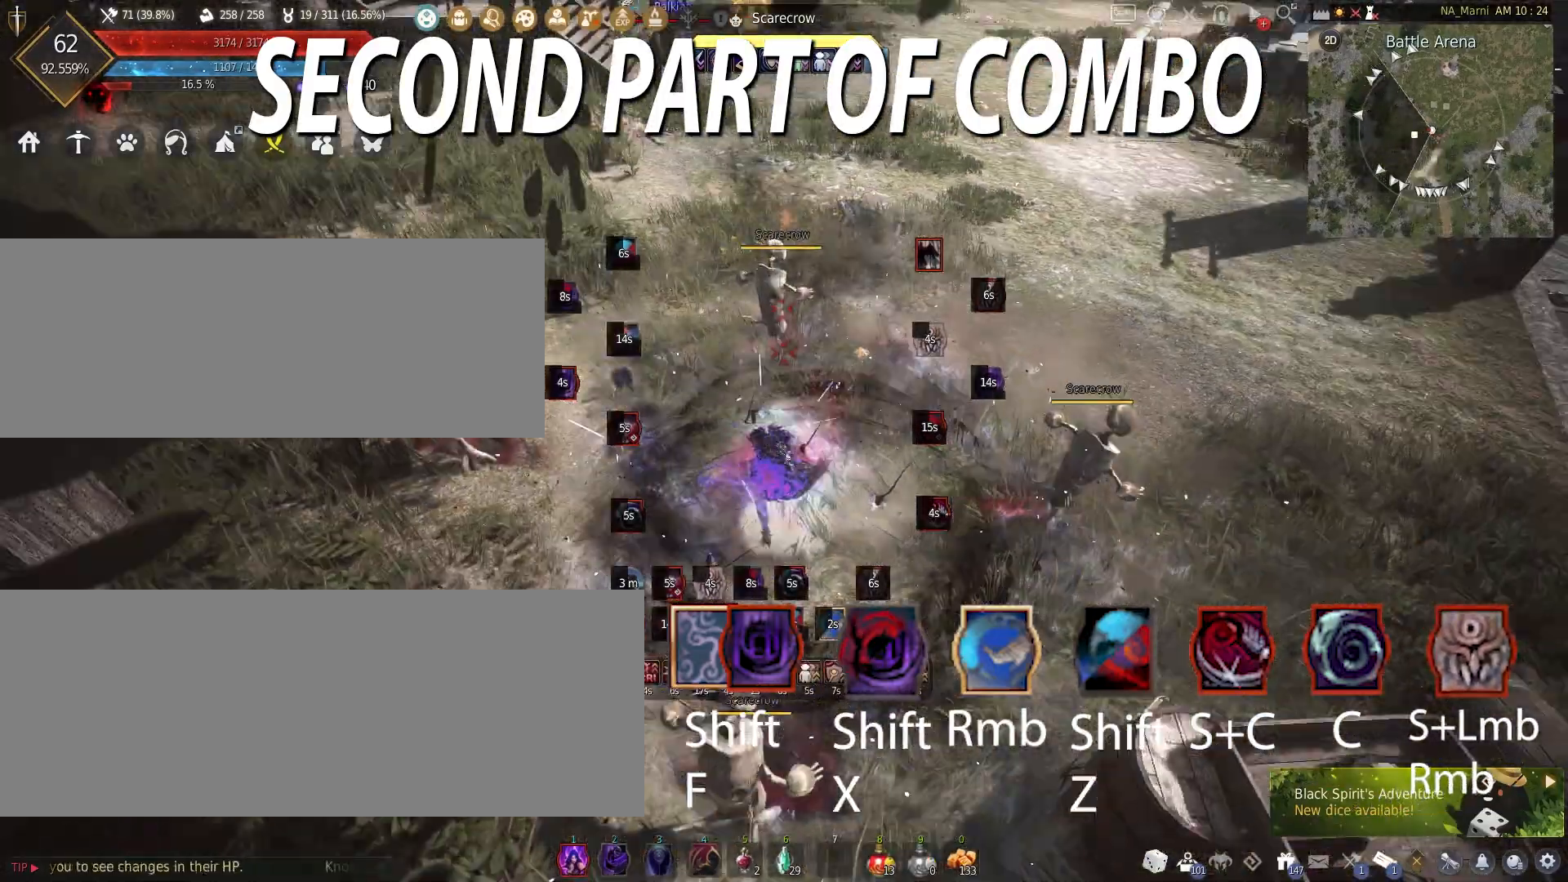
{"keys": ["s"], "mouse": ["left", "right"], "events": []}
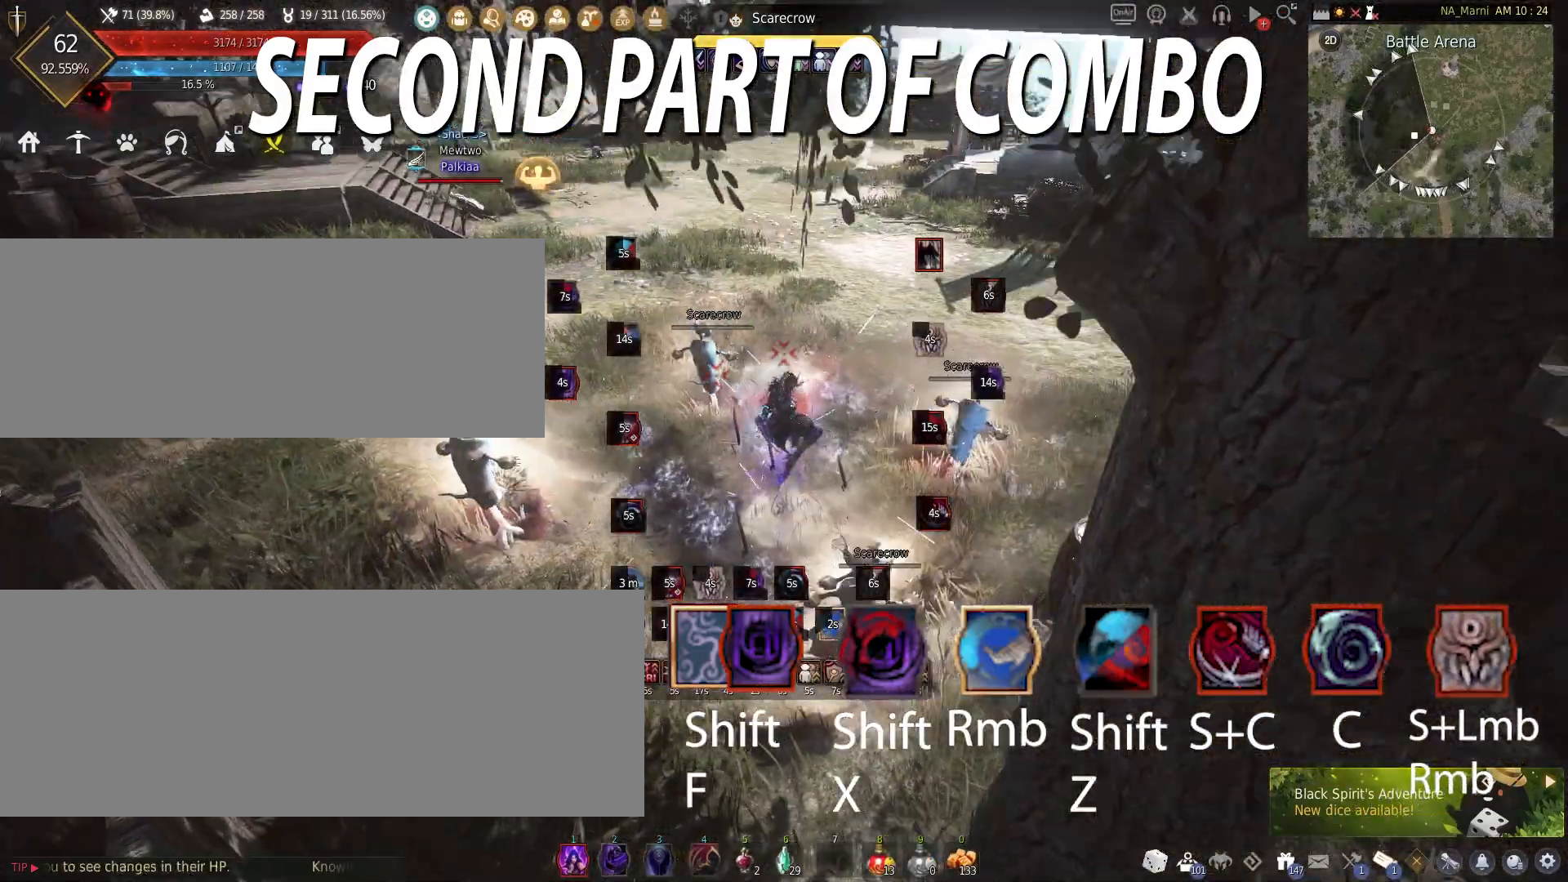
{"keys": ["s"], "mouse": ["left", "right"], "events": []}
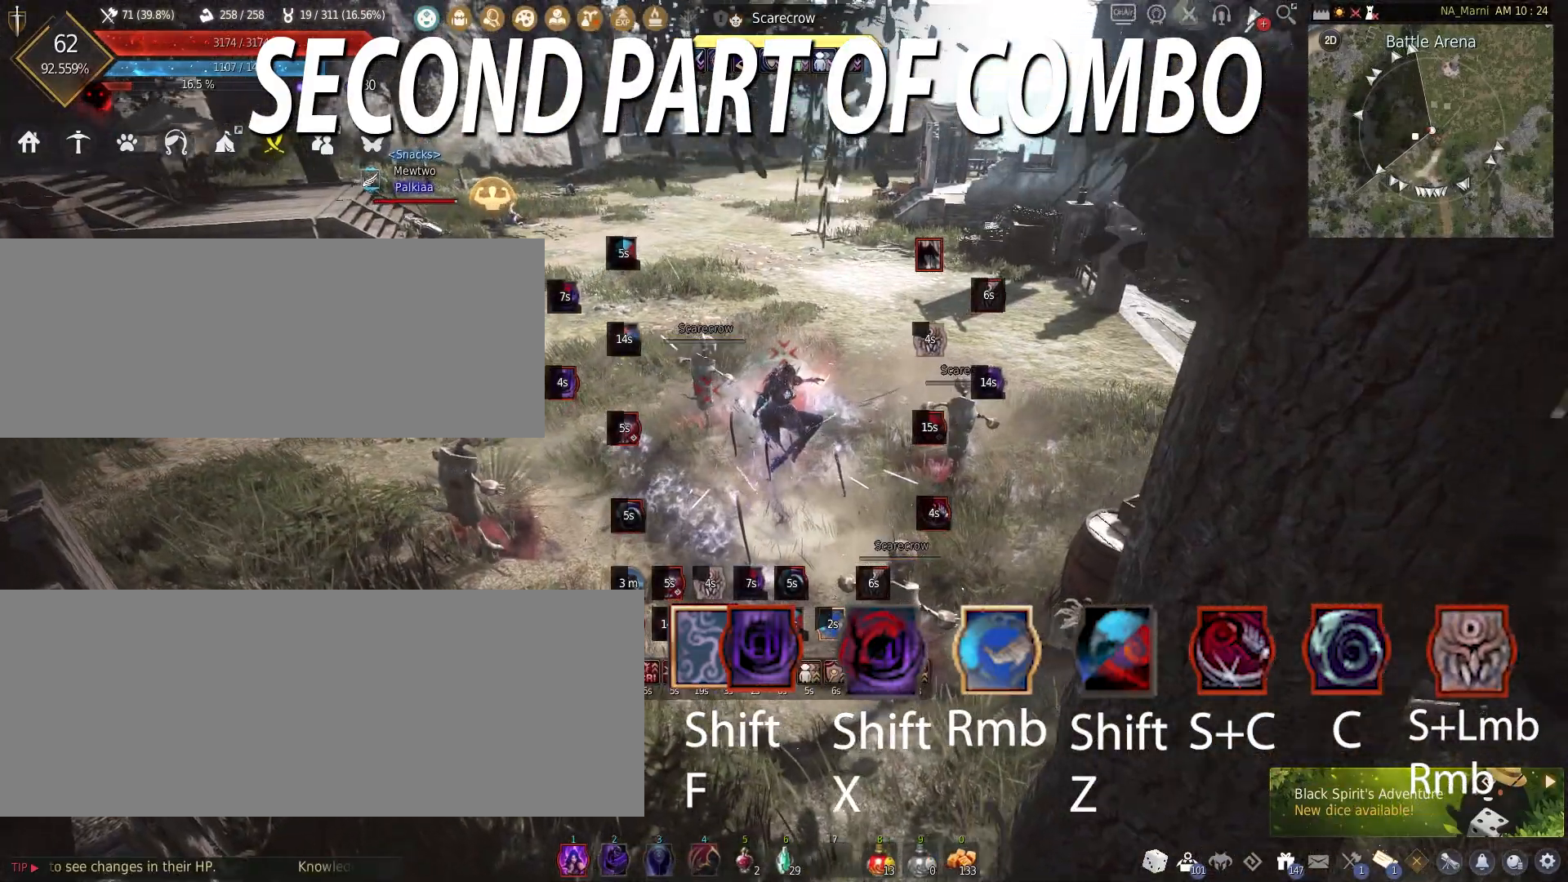
{"keys": ["s"], "mouse": ["left", "right"], "events": []}
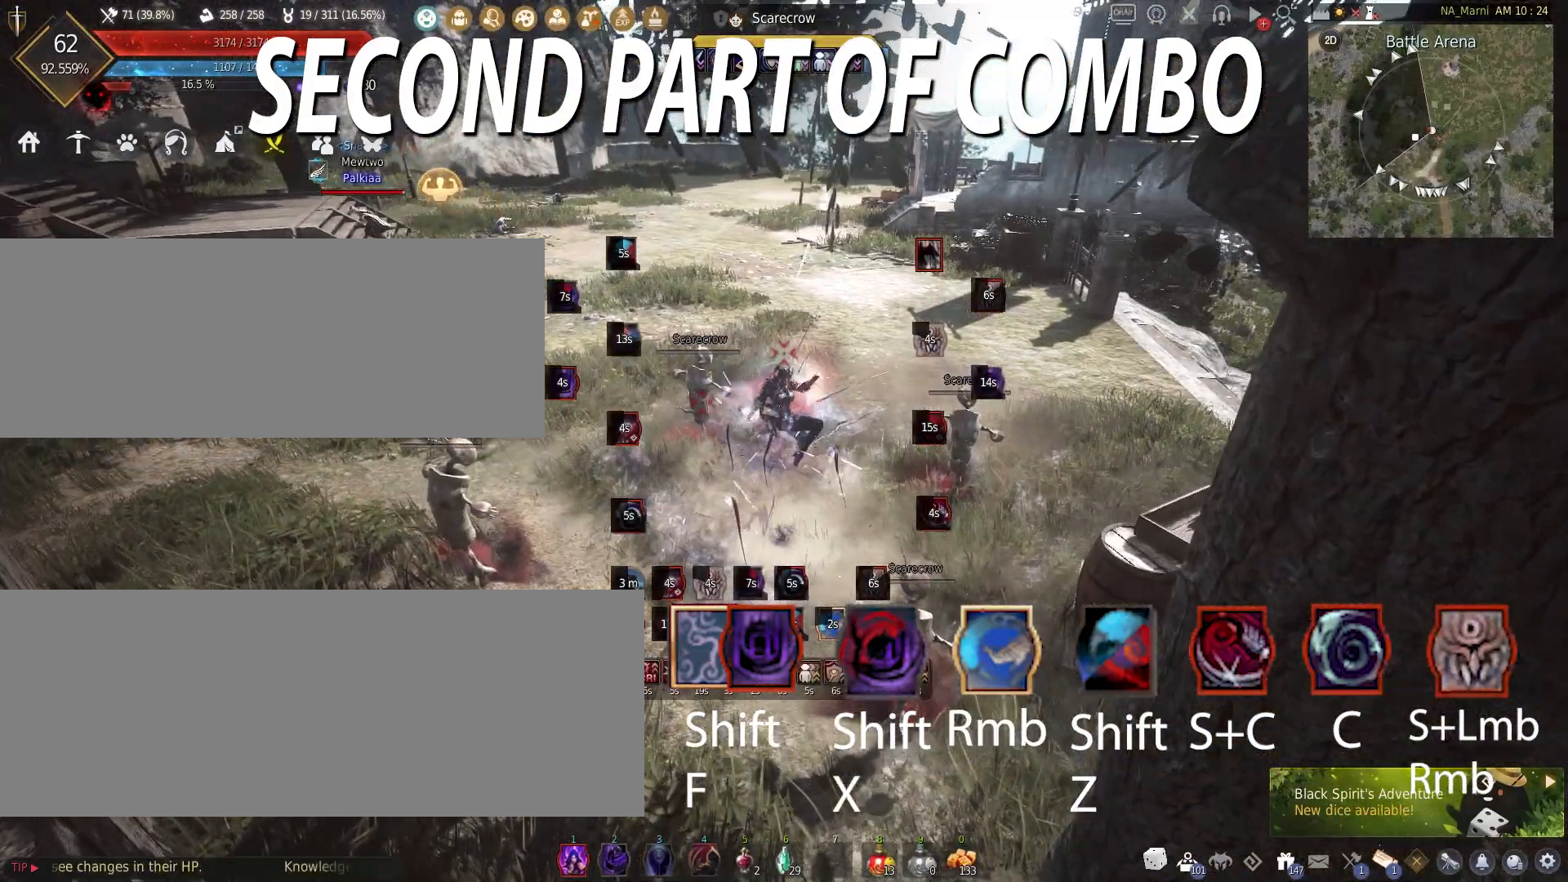
{"keys": [], "mouse": [], "events": [[233, "s", "up"], [450, "mouse_left", "up"], [450, "mouse_right", "up"]]}
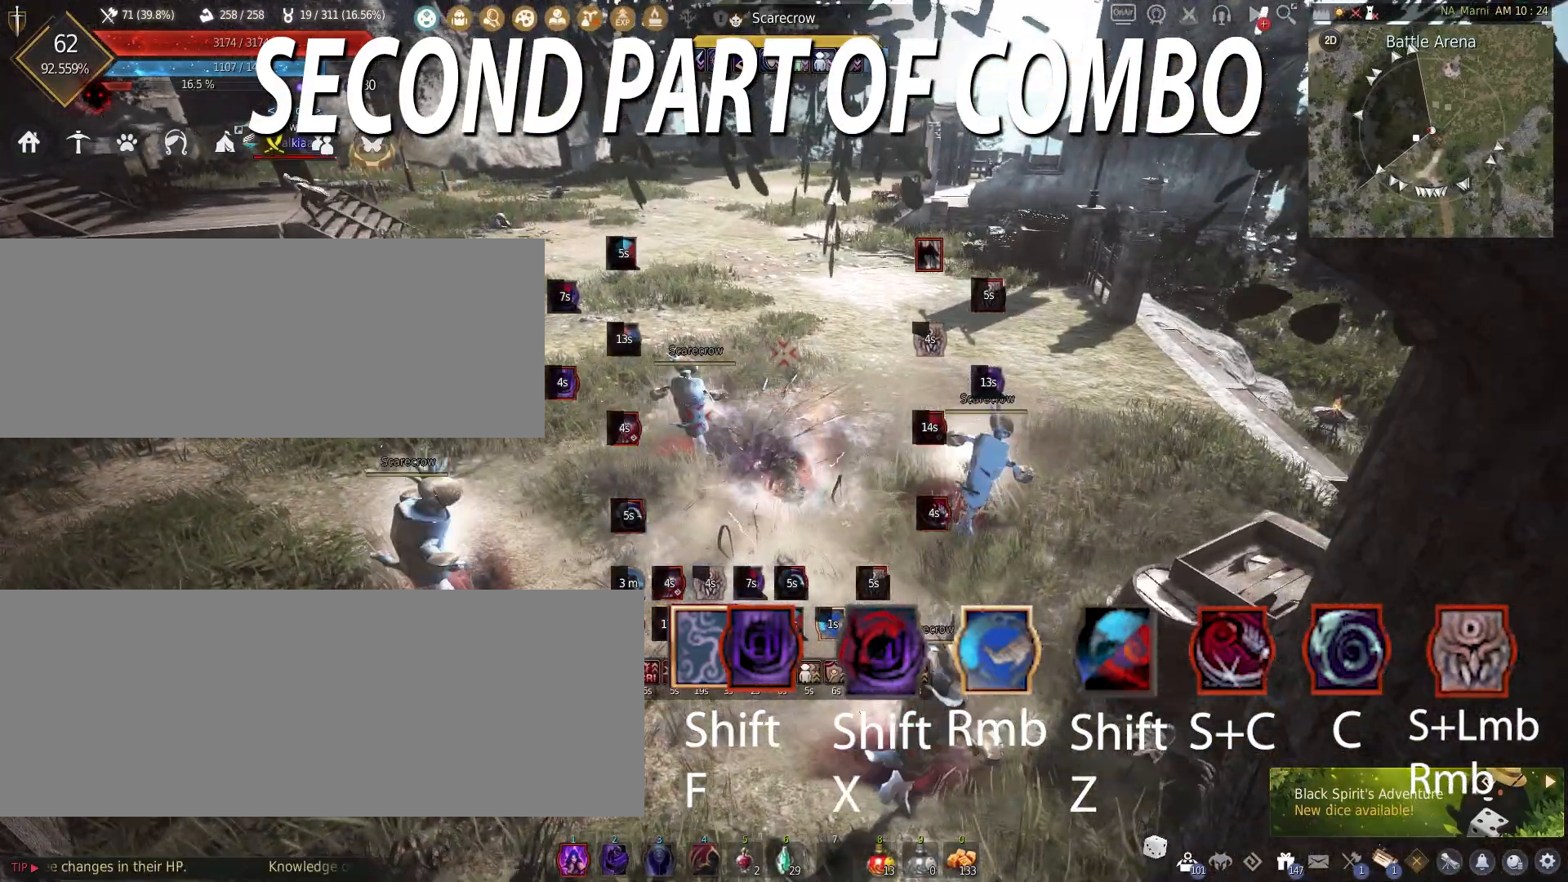
{"keys": [], "mouse": [], "events": []}
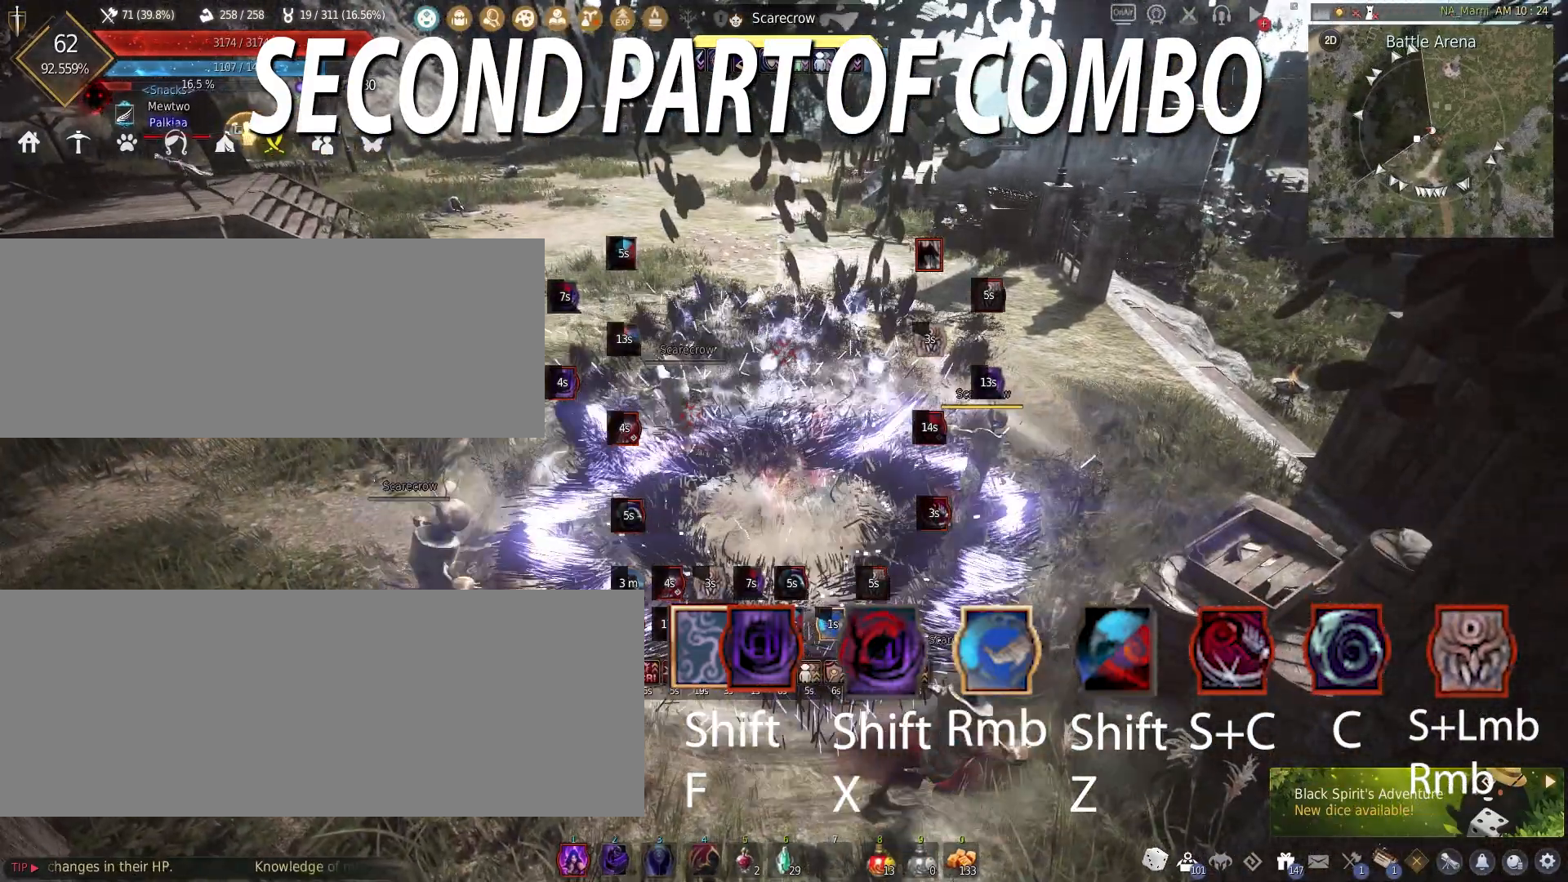
{"keys": [], "mouse": [], "events": []}
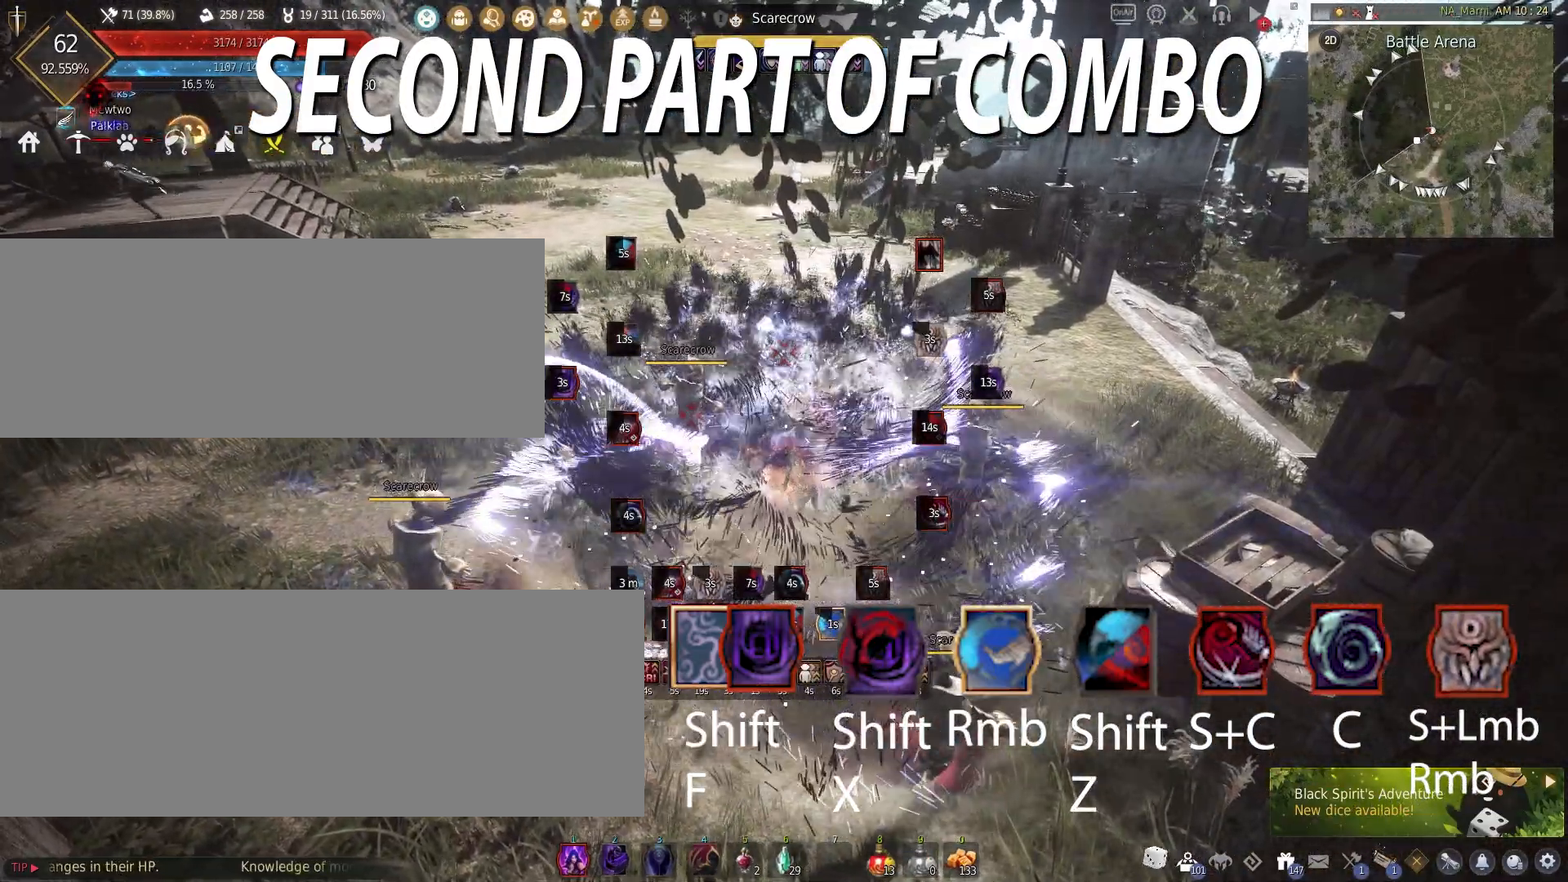
{"keys": [], "mouse": [], "events": []}
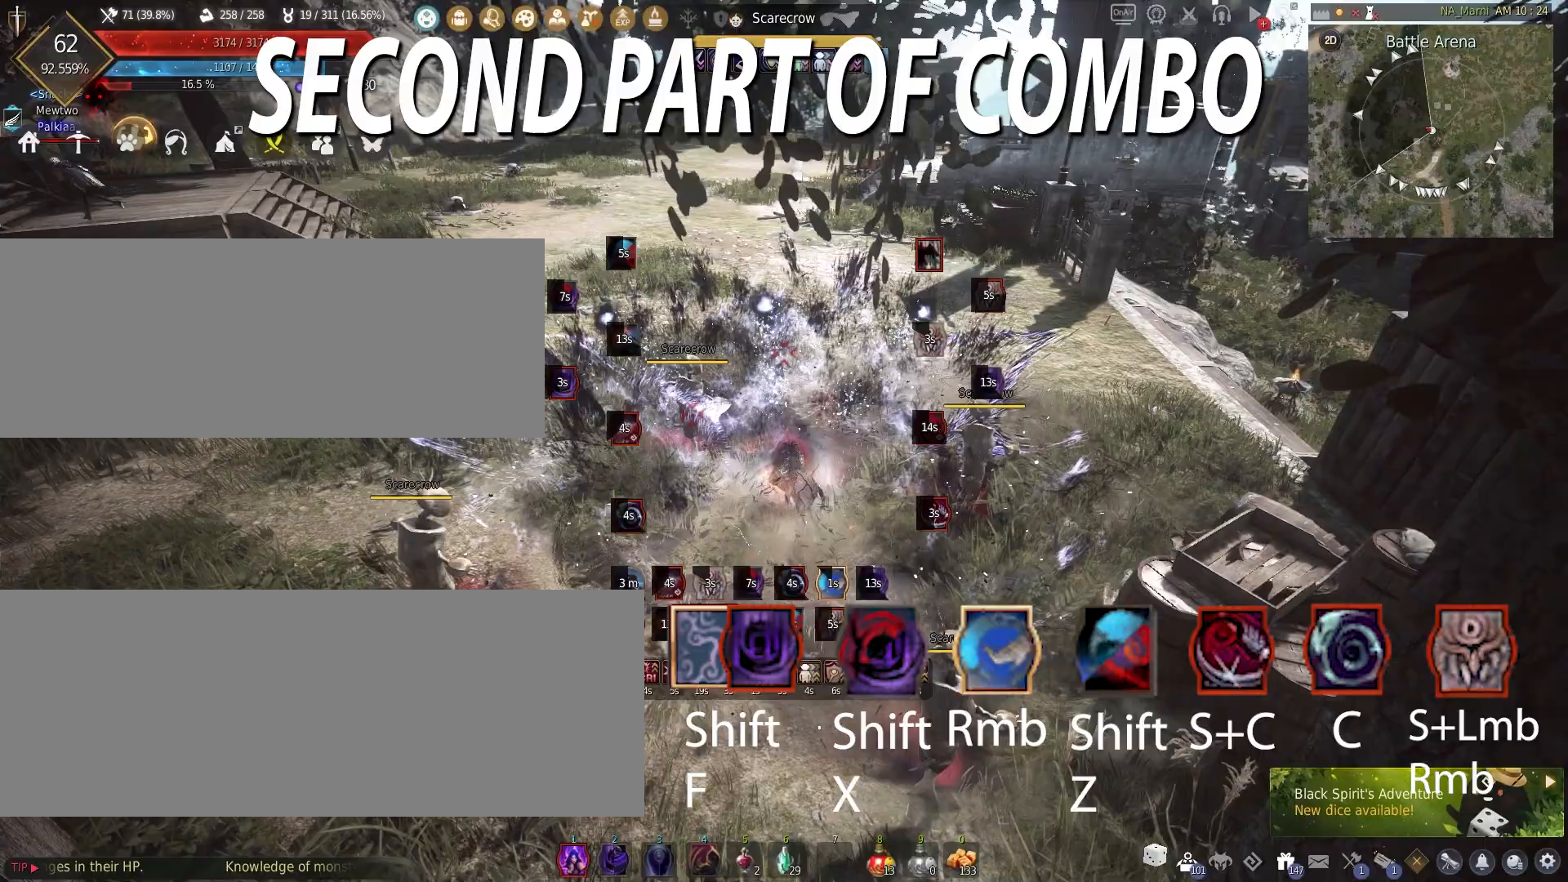
{"keys": [], "mouse": [], "events": []}
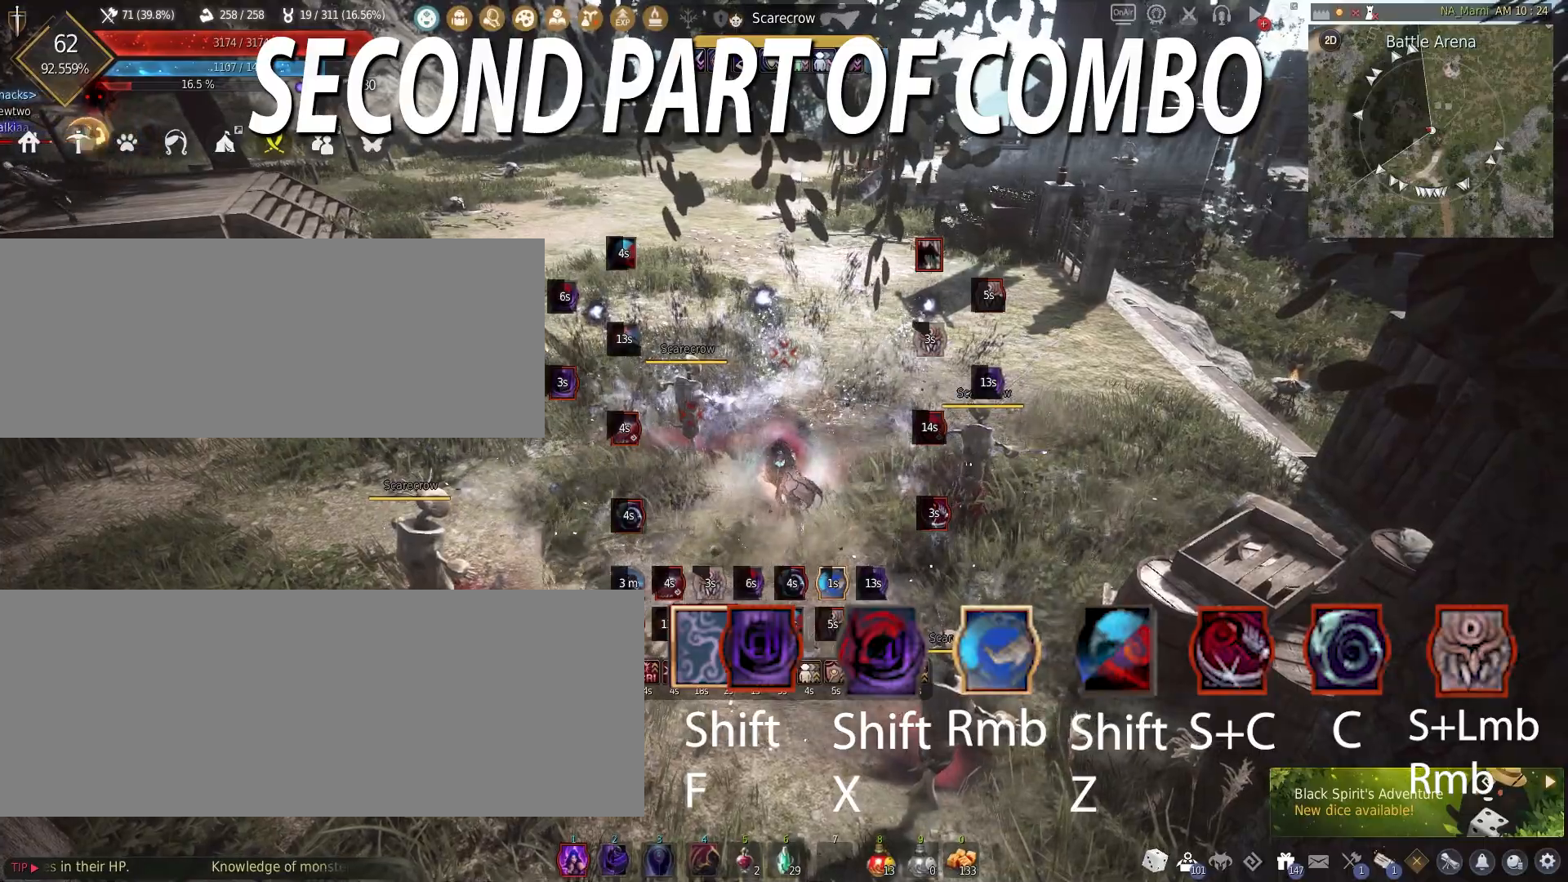
{"keys": [], "mouse": [], "events": []}